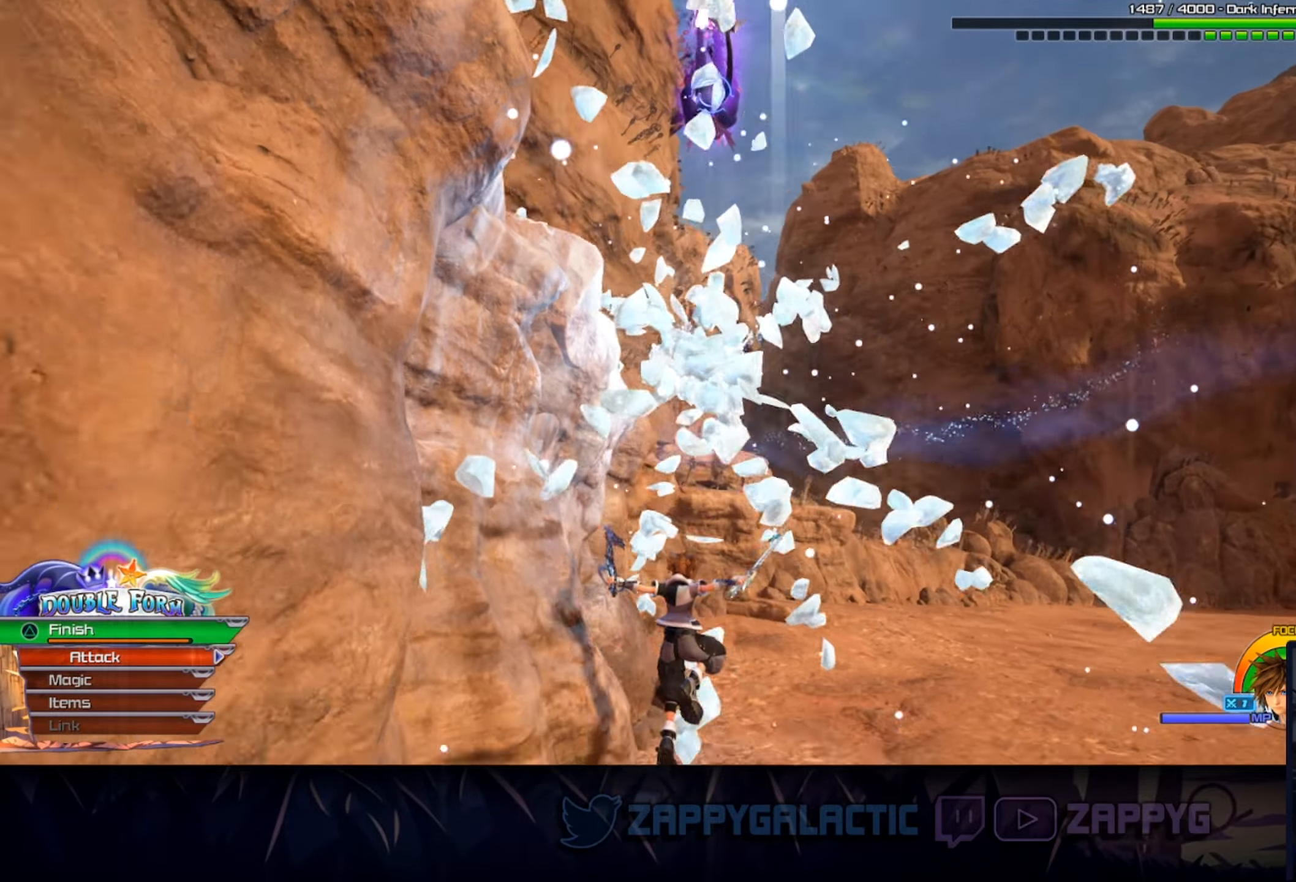
Gameplay with a controller (PlayStation layout); each line is a JSON object with the inputs held at the frame after it. "events" lists button and stick changes between this image and that frame as [ms after this image, input, new state], when the widget could be followed in between. Not read: L2 R2 START.
{"buttons": ["CROSS"], "left_stick": "up", "right_stick": "center", "events": [[33, "left_stick", "up"], [100, "CROSS", "down"], [266, "CROSS", "up"], [333, "CROSS", "down"], [450, "CROSS", "up"], [500, "CROSS", "down"]]}
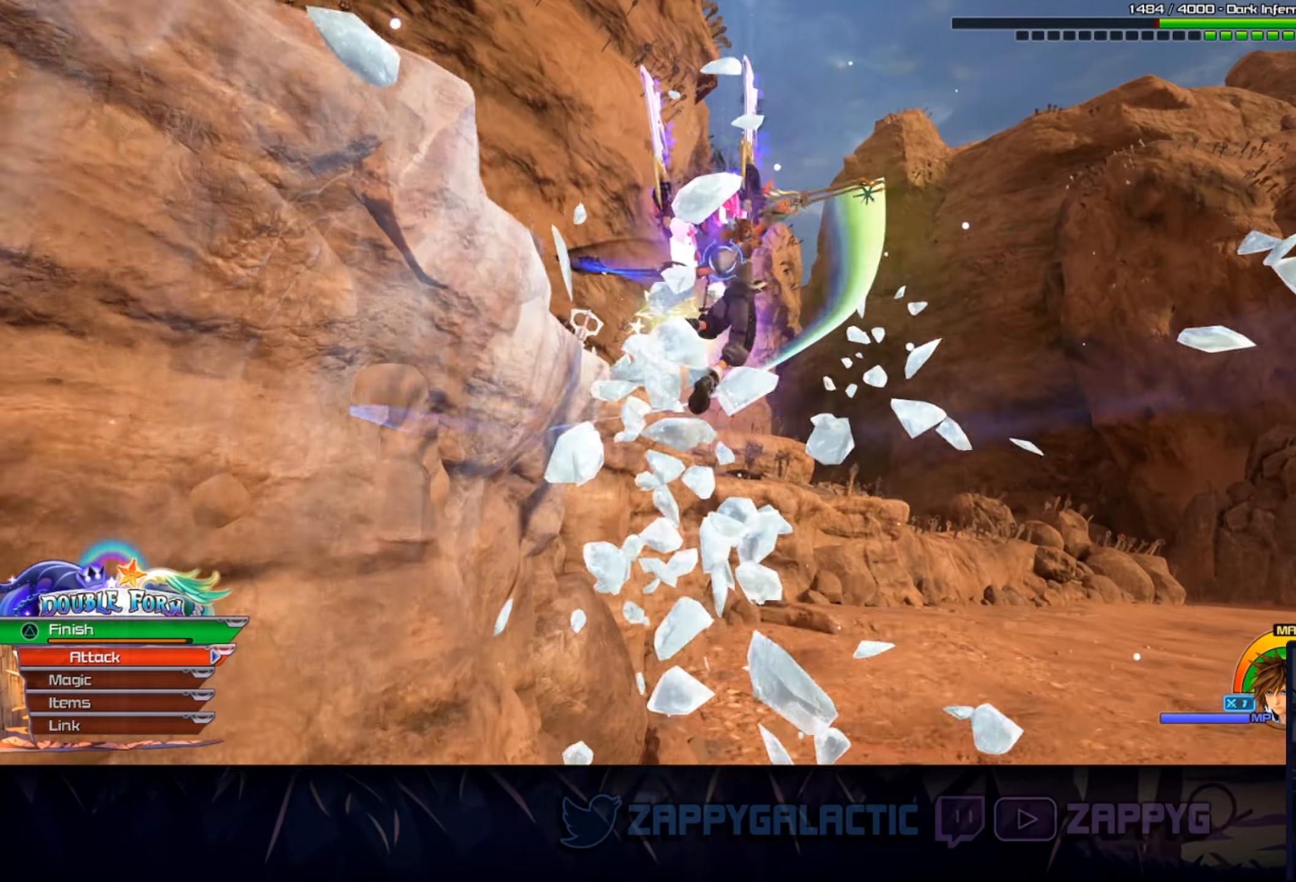
{"buttons": [], "left_stick": "up", "right_stick": "down-left", "events": [[133, "CROSS", "up"], [183, "CROSS", "down"], [300, "CROSS", "up"], [350, "CROSS", "down"], [433, "CROSS", "up"], [466, "right_stick", "down-left"]]}
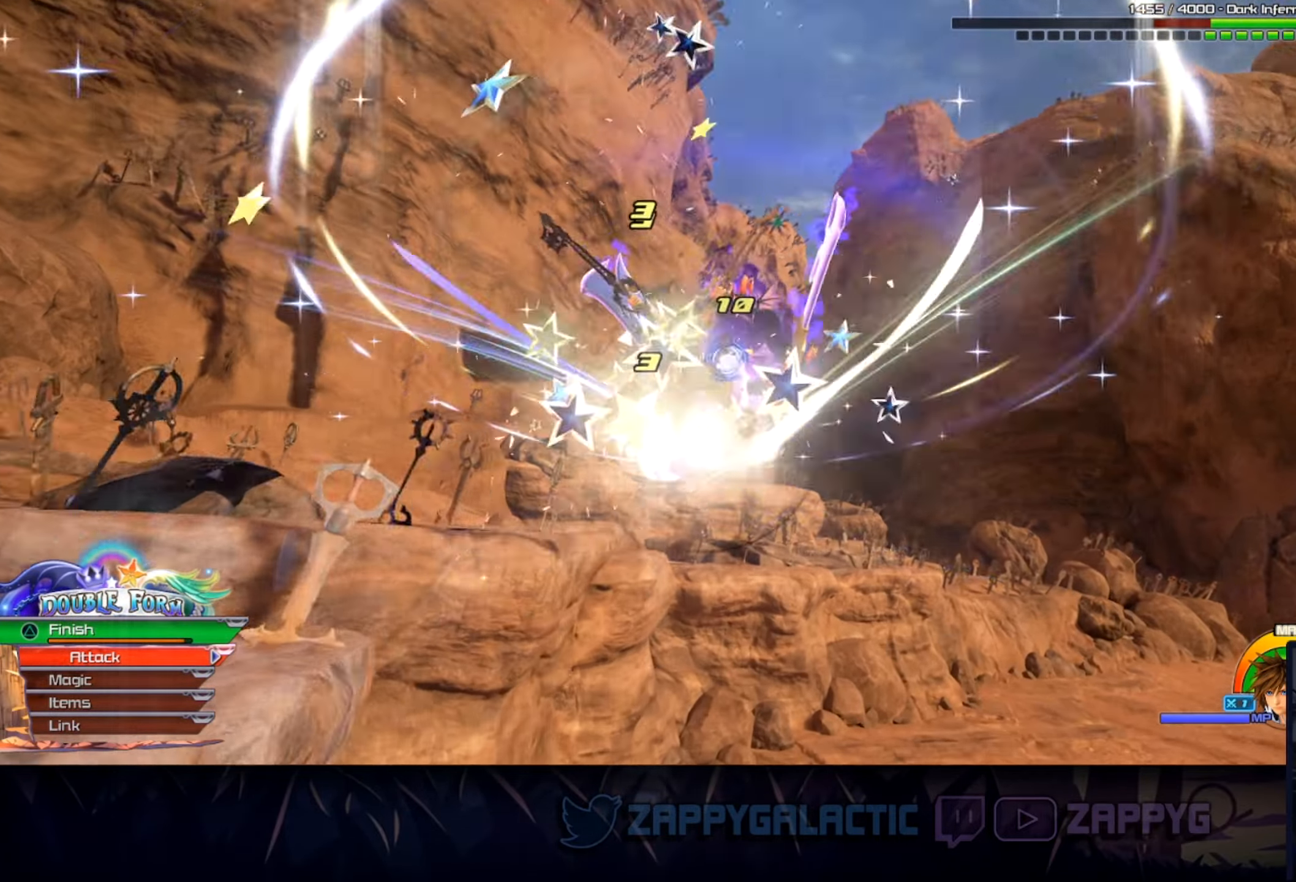
{"buttons": [], "left_stick": "up-right", "right_stick": "down-left", "events": [[83, "right_stick", "center"], [166, "CROSS", "down"], [316, "CROSS", "up"], [366, "right_stick", "down-left"], [433, "left_stick", "up-right"]]}
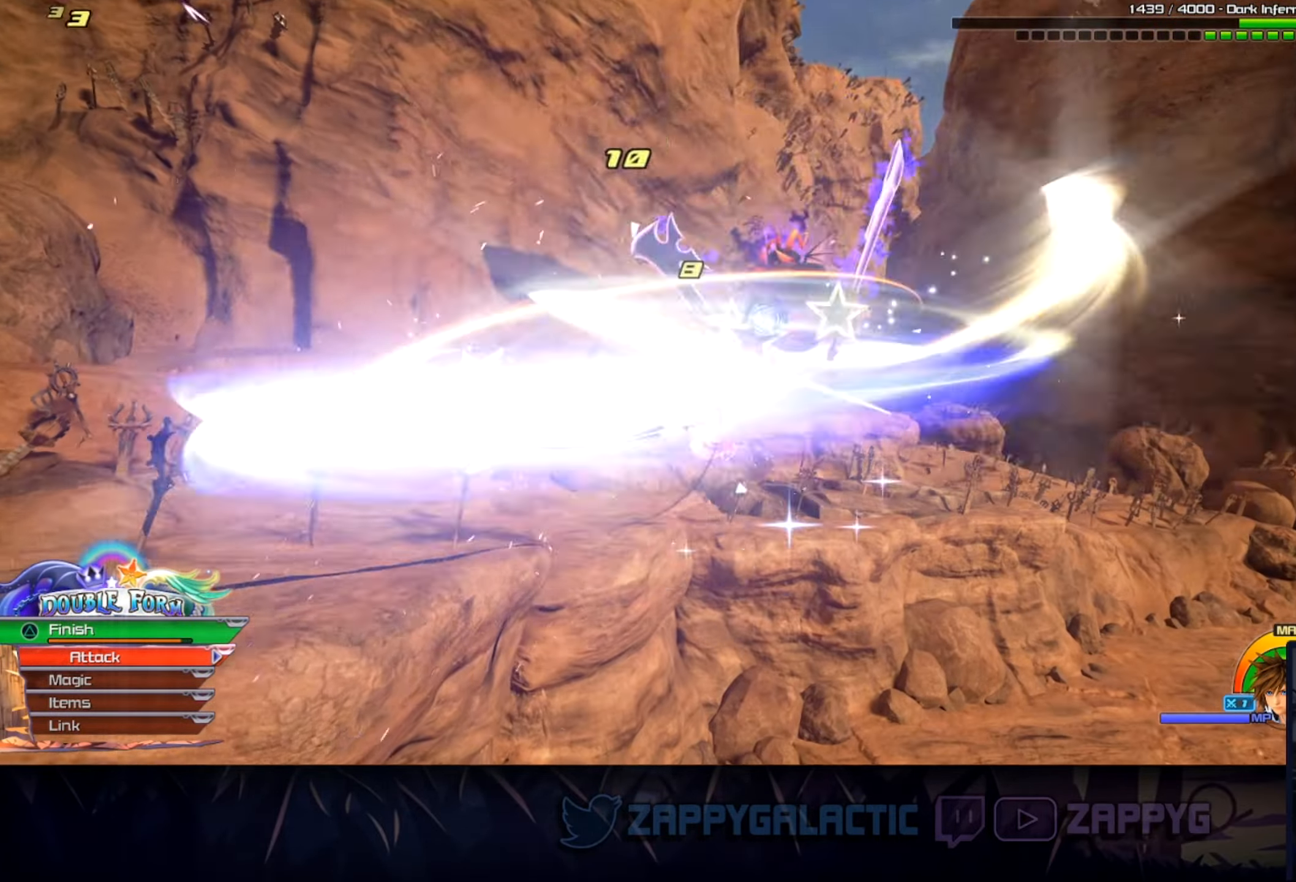
{"buttons": ["CROSS"], "left_stick": "up-right", "right_stick": "center", "events": [[50, "right_stick", "center"], [133, "CROSS", "down"], [266, "CROSS", "up"], [400, "CROSS", "down"]]}
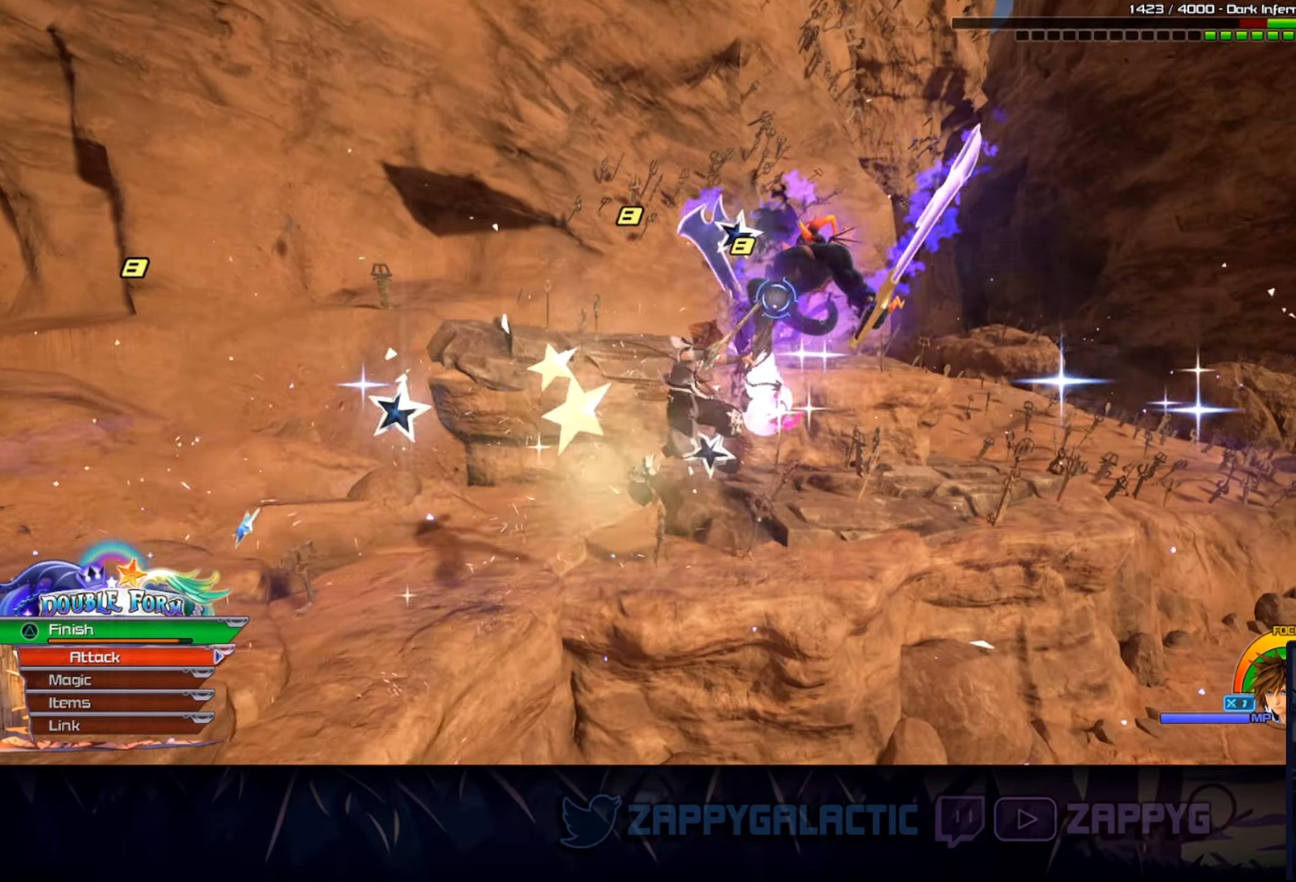
{"buttons": ["CROSS"], "left_stick": "up-right", "right_stick": "center", "events": [[66, "CROSS", "up"], [150, "CROSS", "down"], [300, "CROSS", "up"], [400, "CROSS", "down"]]}
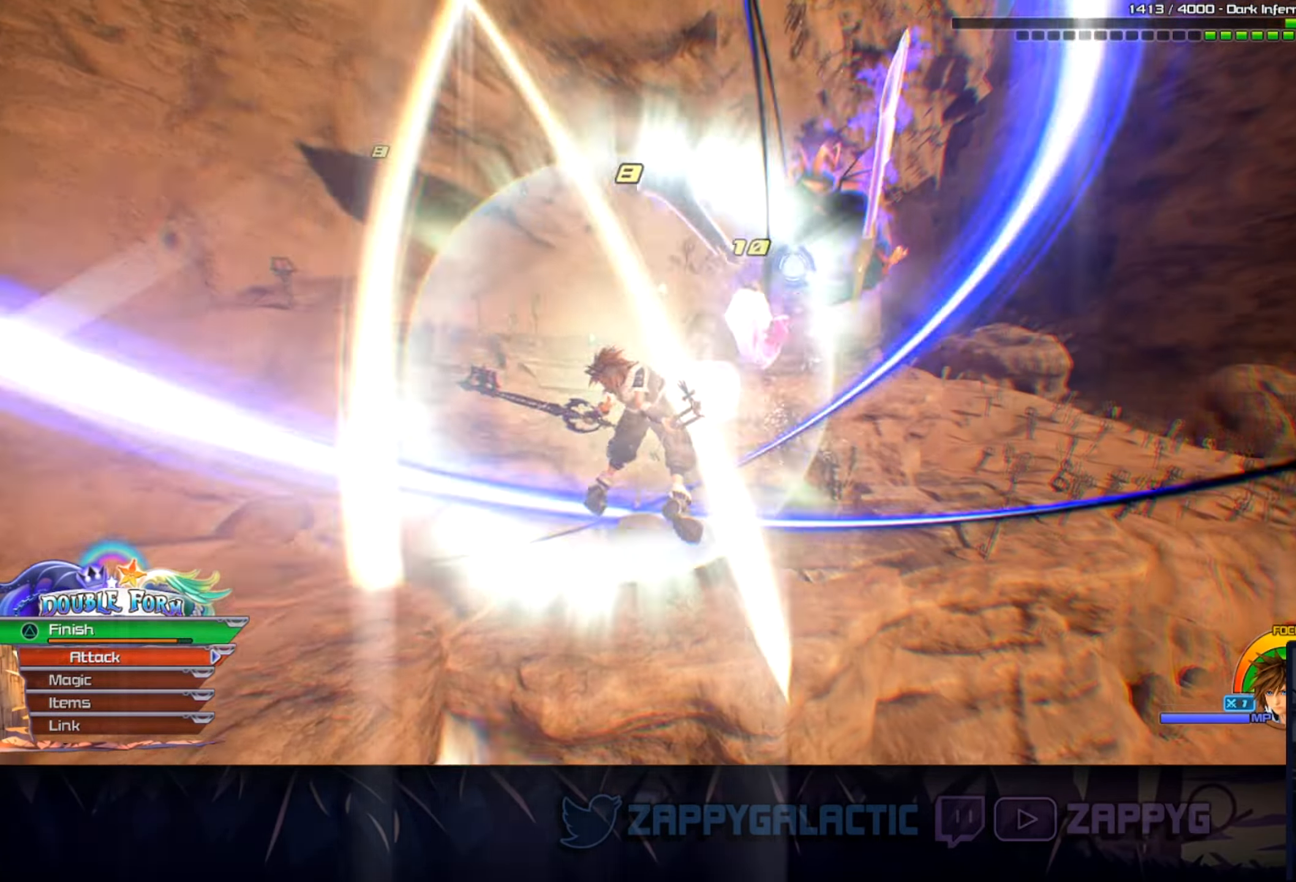
{"buttons": ["CROSS"], "left_stick": "up-right", "right_stick": "center", "events": [[33, "CROSS", "up"], [433, "CROSS", "down"]]}
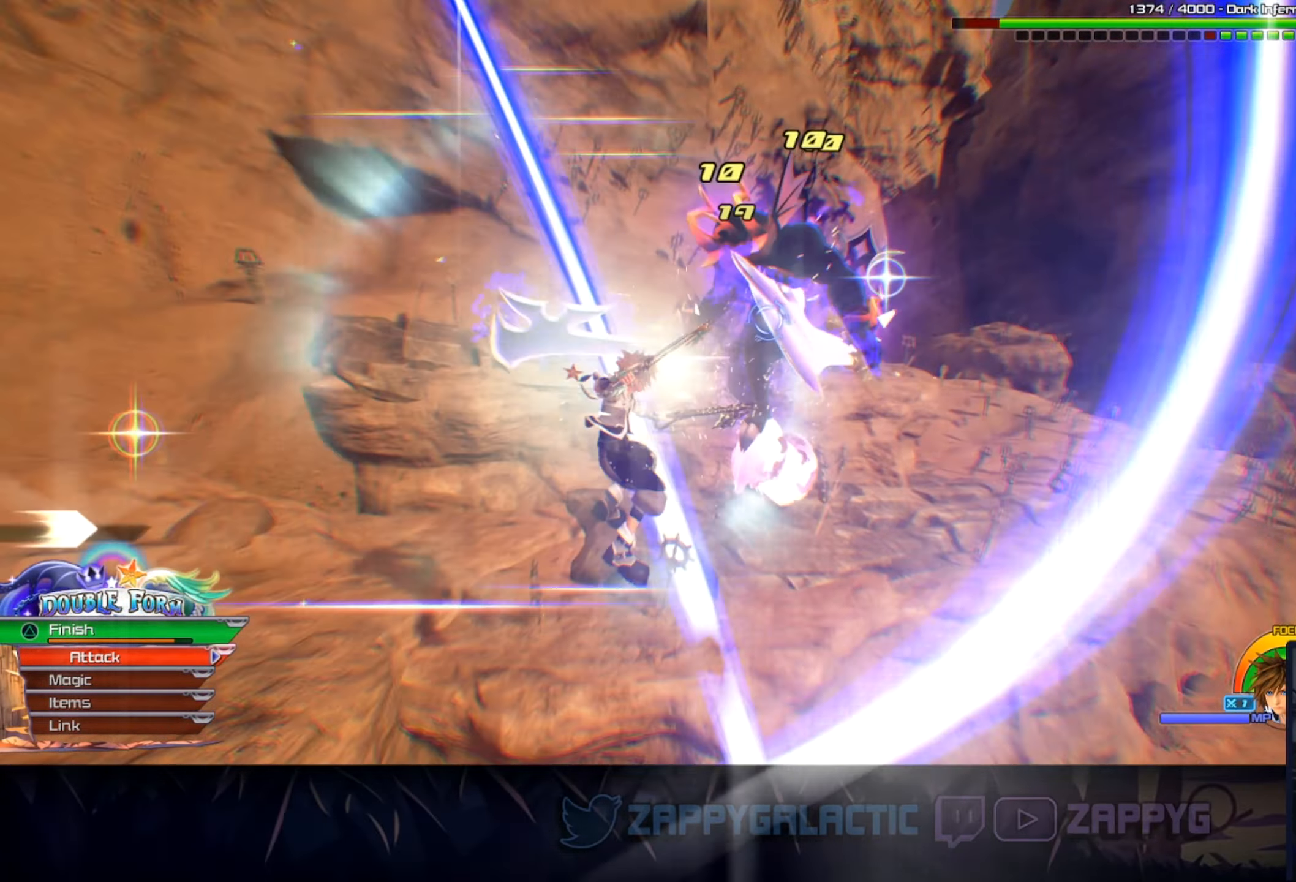
{"buttons": [], "left_stick": "down-right", "right_stick": "center", "events": [[83, "CROSS", "up"], [150, "CROSS", "down"], [266, "CROSS", "up"], [466, "left_stick", "down-right"]]}
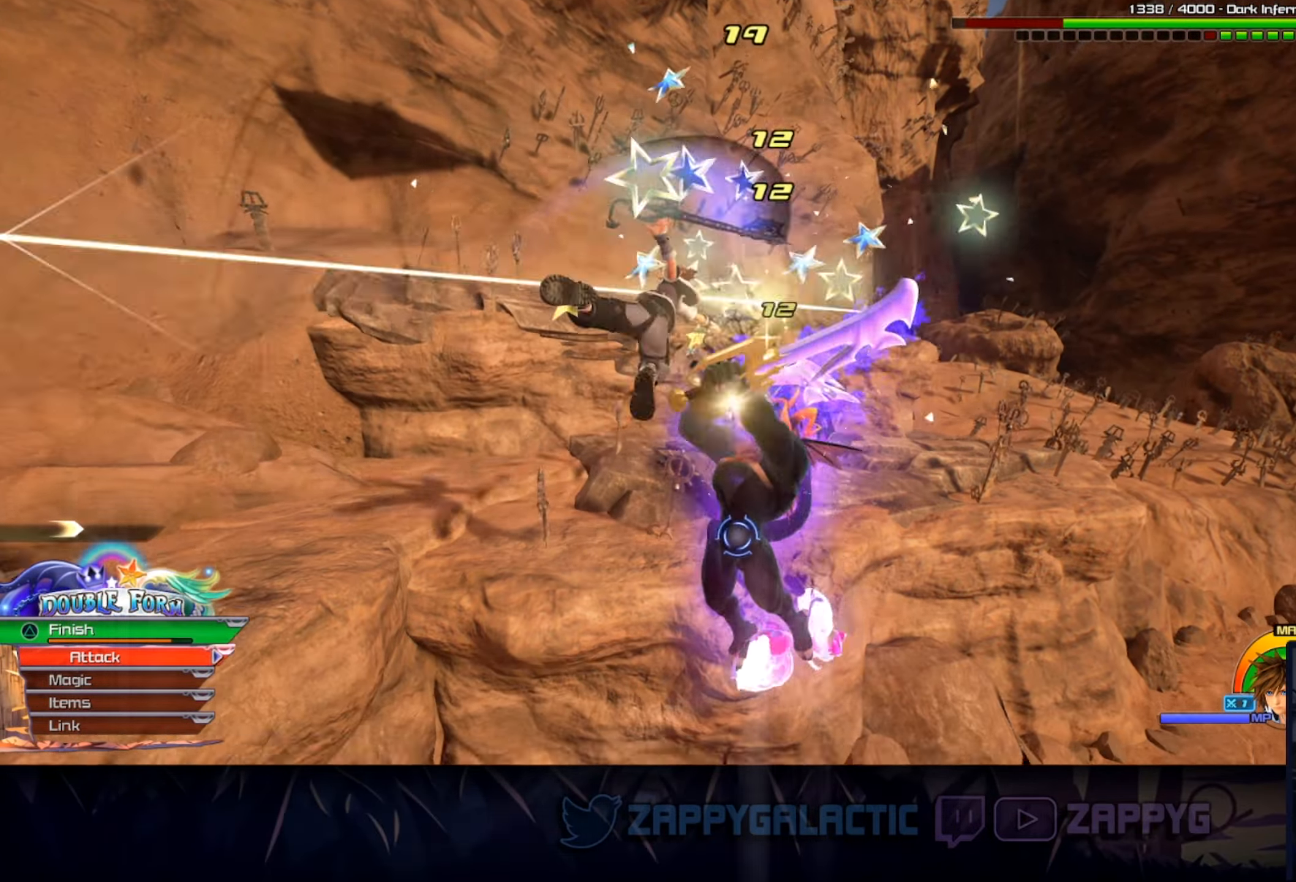
{"buttons": ["CROSS"], "left_stick": "down", "right_stick": "center", "events": [[50, "left_stick", "down"], [483, "CROSS", "down"]]}
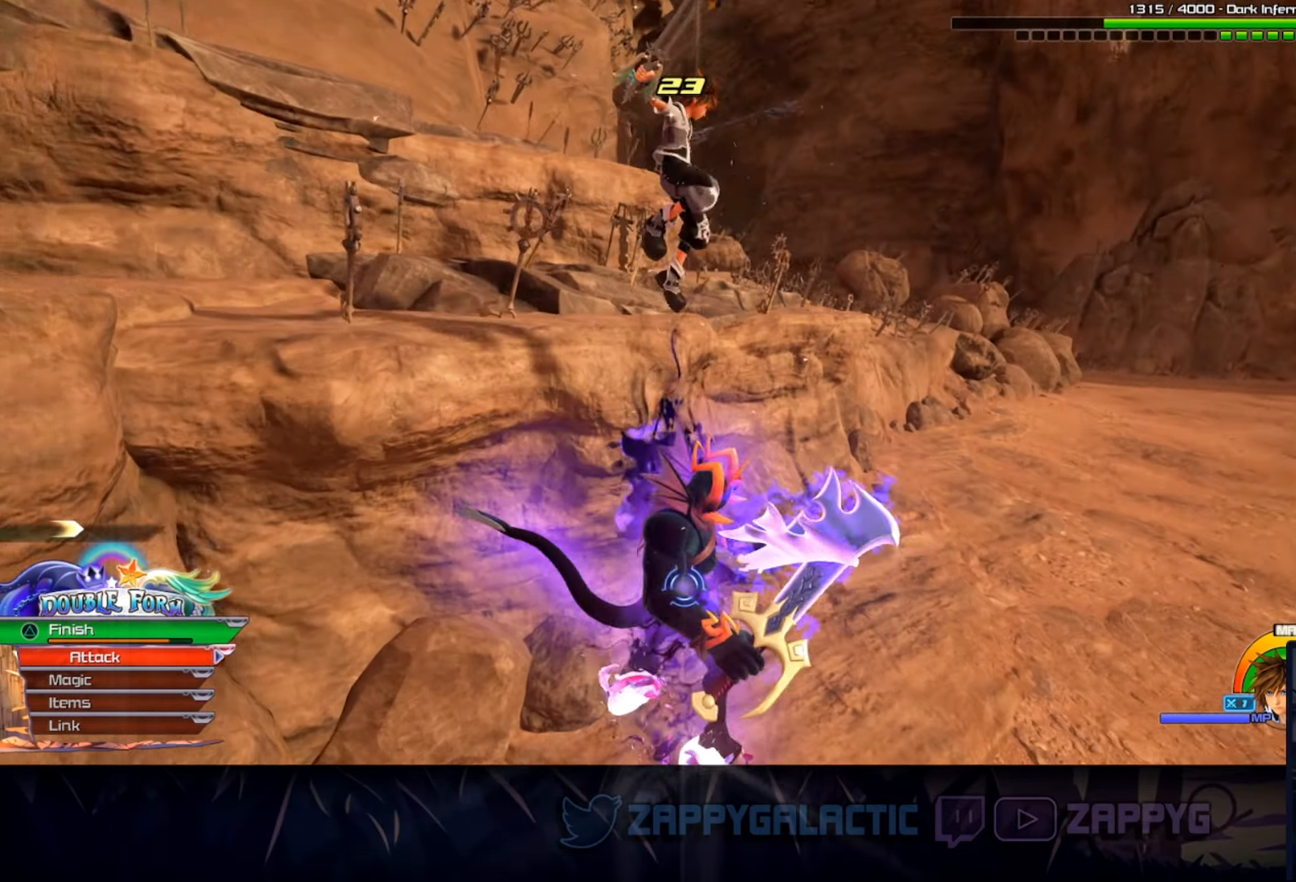
{"buttons": [], "left_stick": "down", "right_stick": "center", "events": [[133, "CROSS", "up"]]}
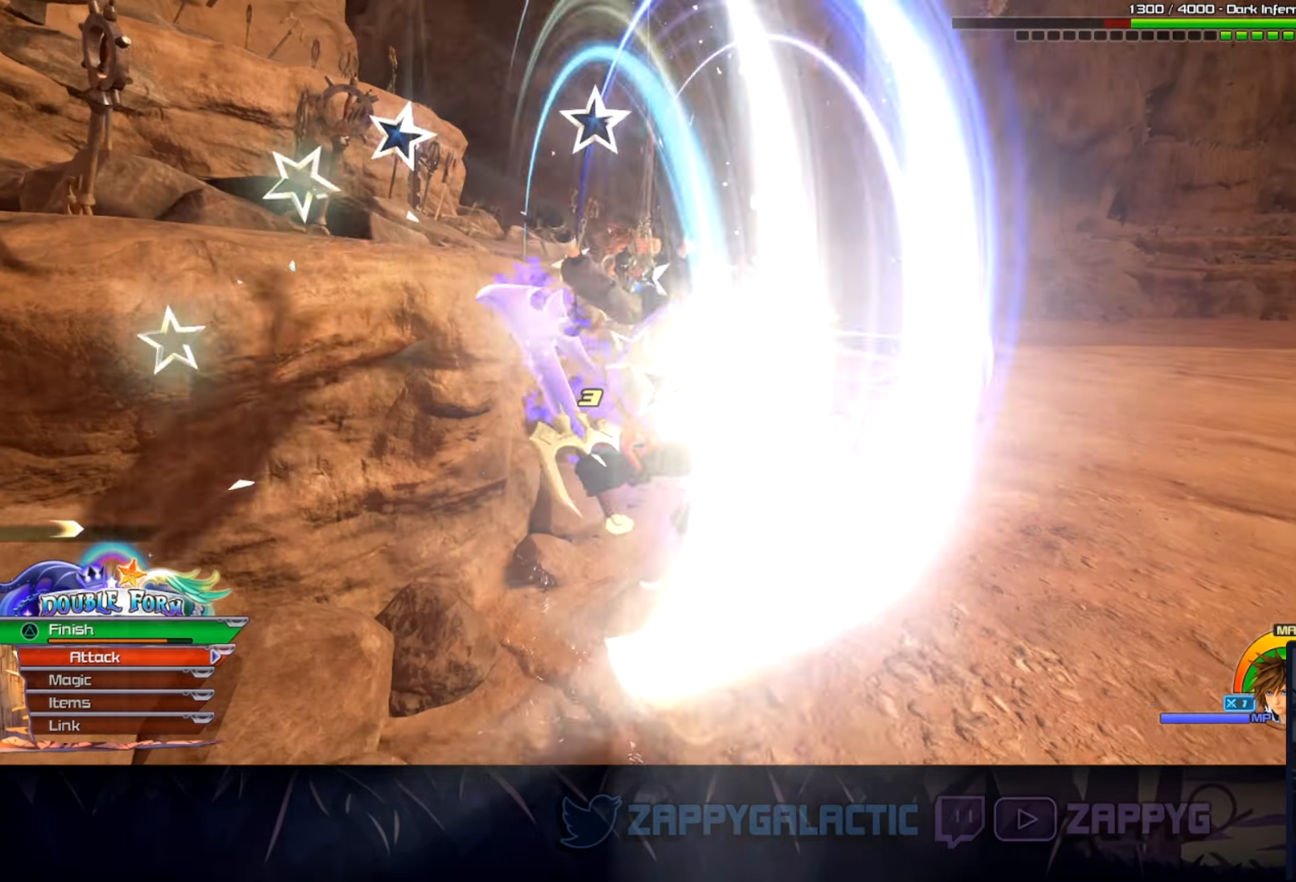
{"buttons": [], "left_stick": "down-right", "right_stick": "center", "events": [[183, "left_stick", "down-right"], [200, "SQUARE", "down"], [333, "SQUARE", "up"], [383, "SQUARE", "down"], [500, "SQUARE", "up"]]}
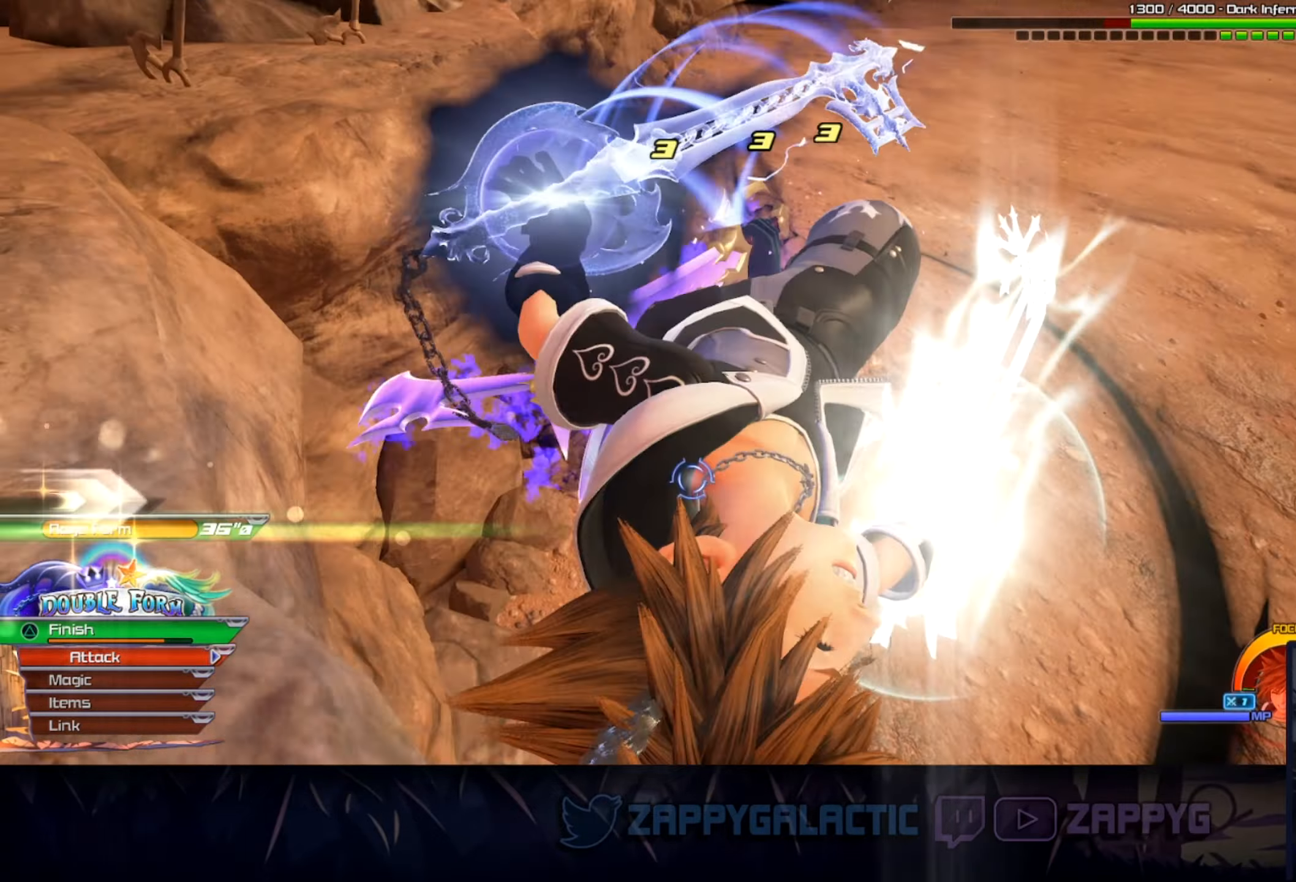
{"buttons": [], "left_stick": "down-right", "right_stick": "center", "events": [[200, "CIRCLE", "down"], [317, "CIRCLE", "up"], [383, "CIRCLE", "down"], [500, "CIRCLE", "up"]]}
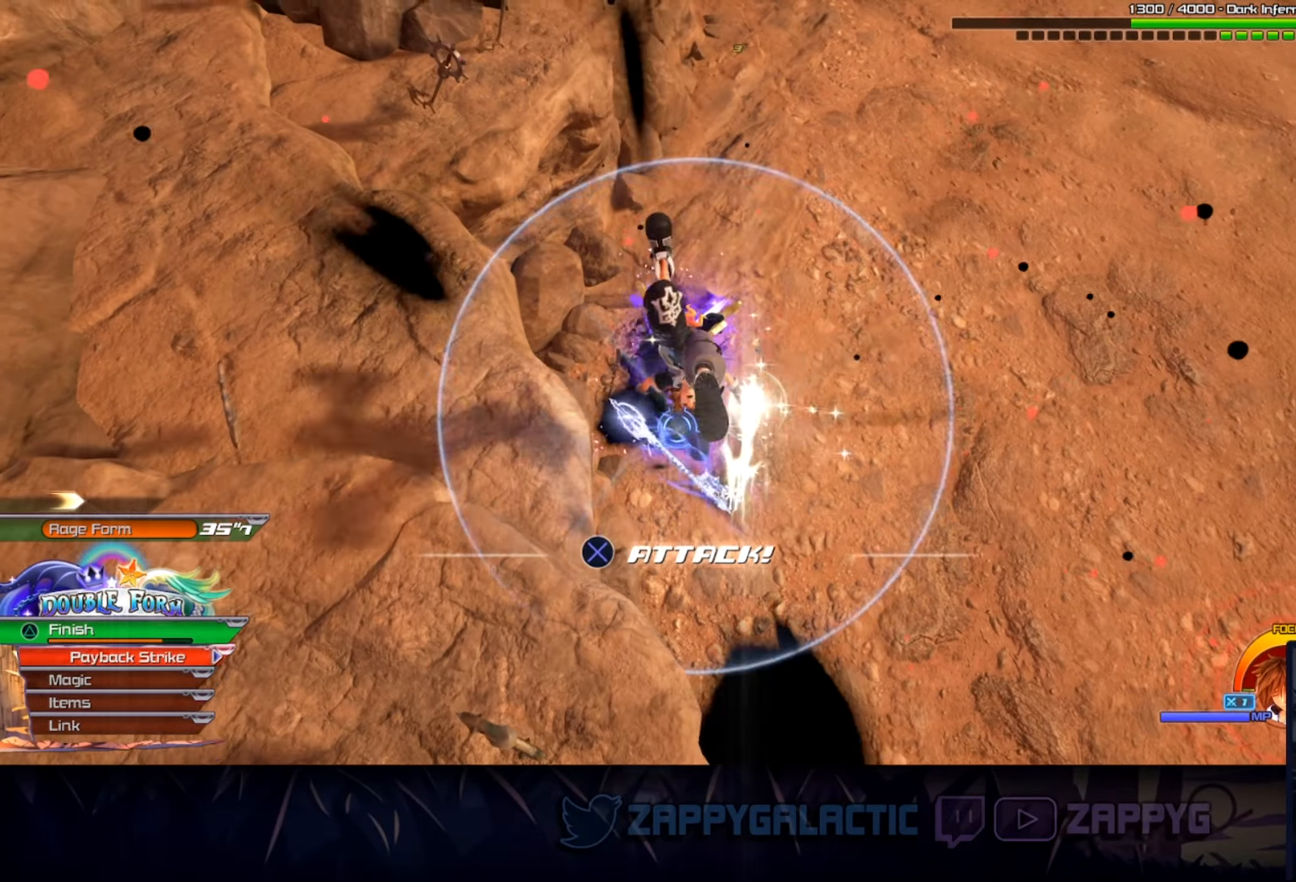
{"buttons": [], "left_stick": "down-right", "right_stick": "up", "events": [[100, "SQUARE", "down"], [200, "SQUARE", "up"], [267, "SQUARE", "down"], [367, "SQUARE", "up"], [500, "right_stick", "up"]]}
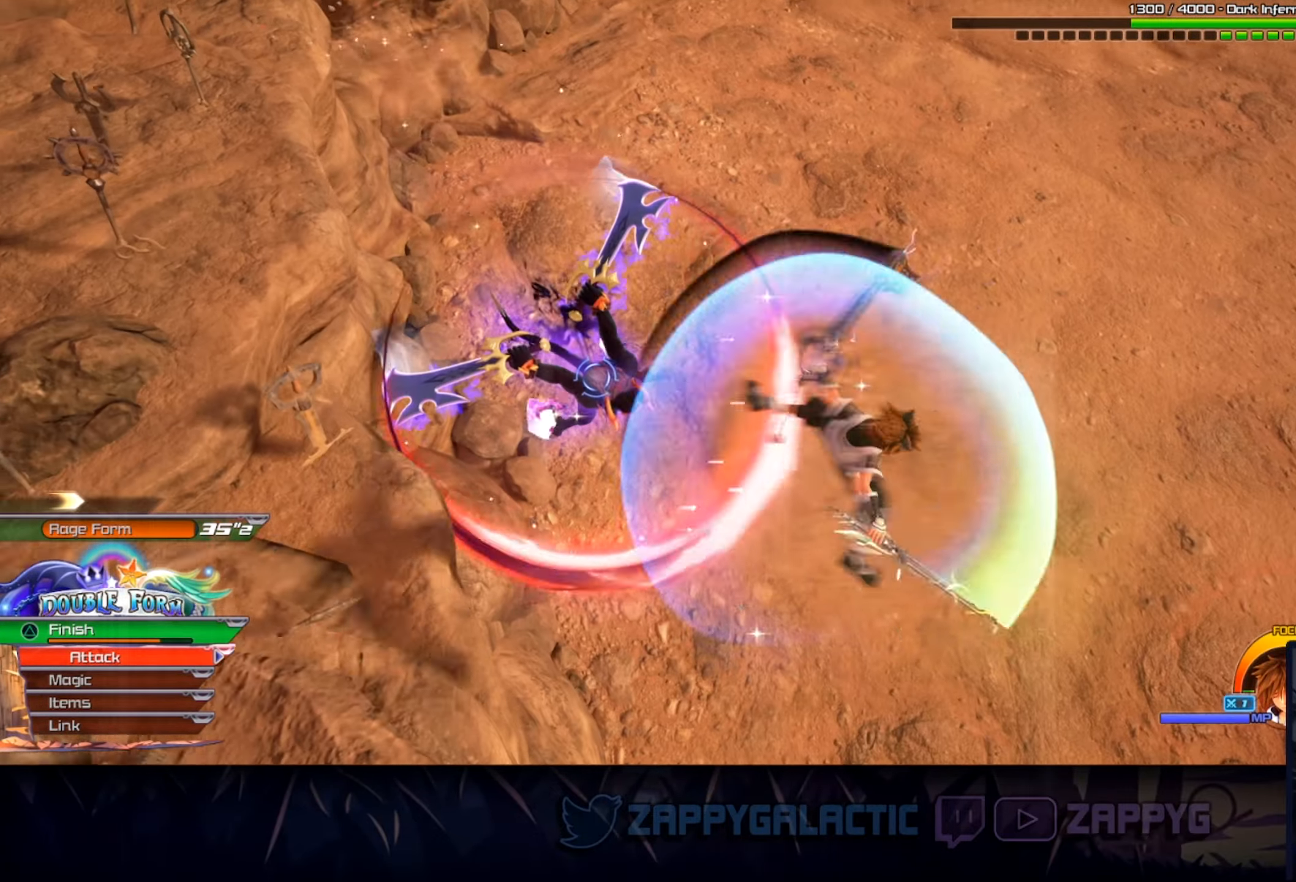
{"buttons": ["L1"], "left_stick": "down-right", "right_stick": "center", "events": [[83, "L1", "down"], [167, "right_stick", "center"], [233, "TRIANGLE", "down"], [333, "TRIANGLE", "up"]]}
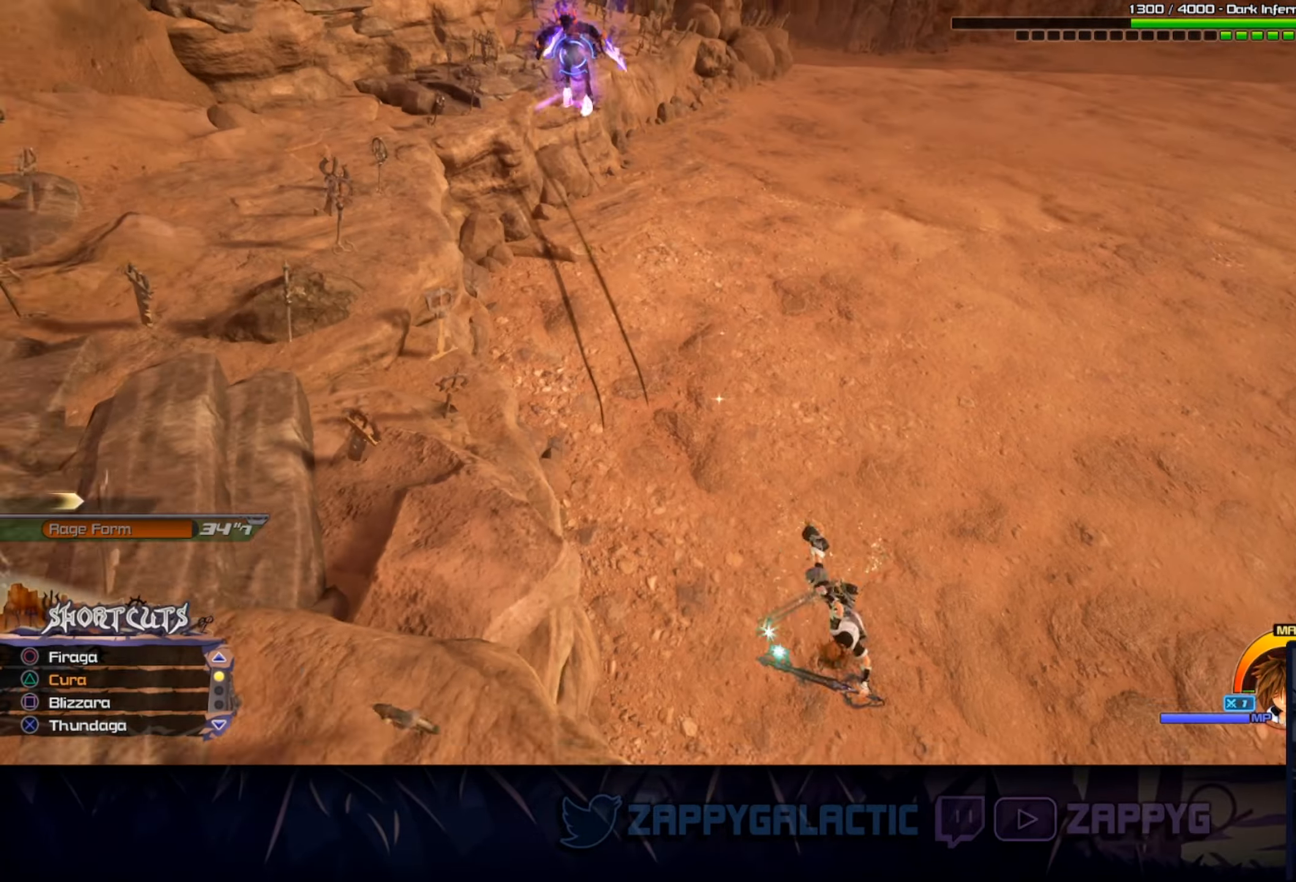
{"buttons": [], "left_stick": "right", "right_stick": "center", "events": [[17, "L1", "up"], [117, "right_stick", "up-left"], [133, "left_stick", "right"], [367, "right_stick", "center"]]}
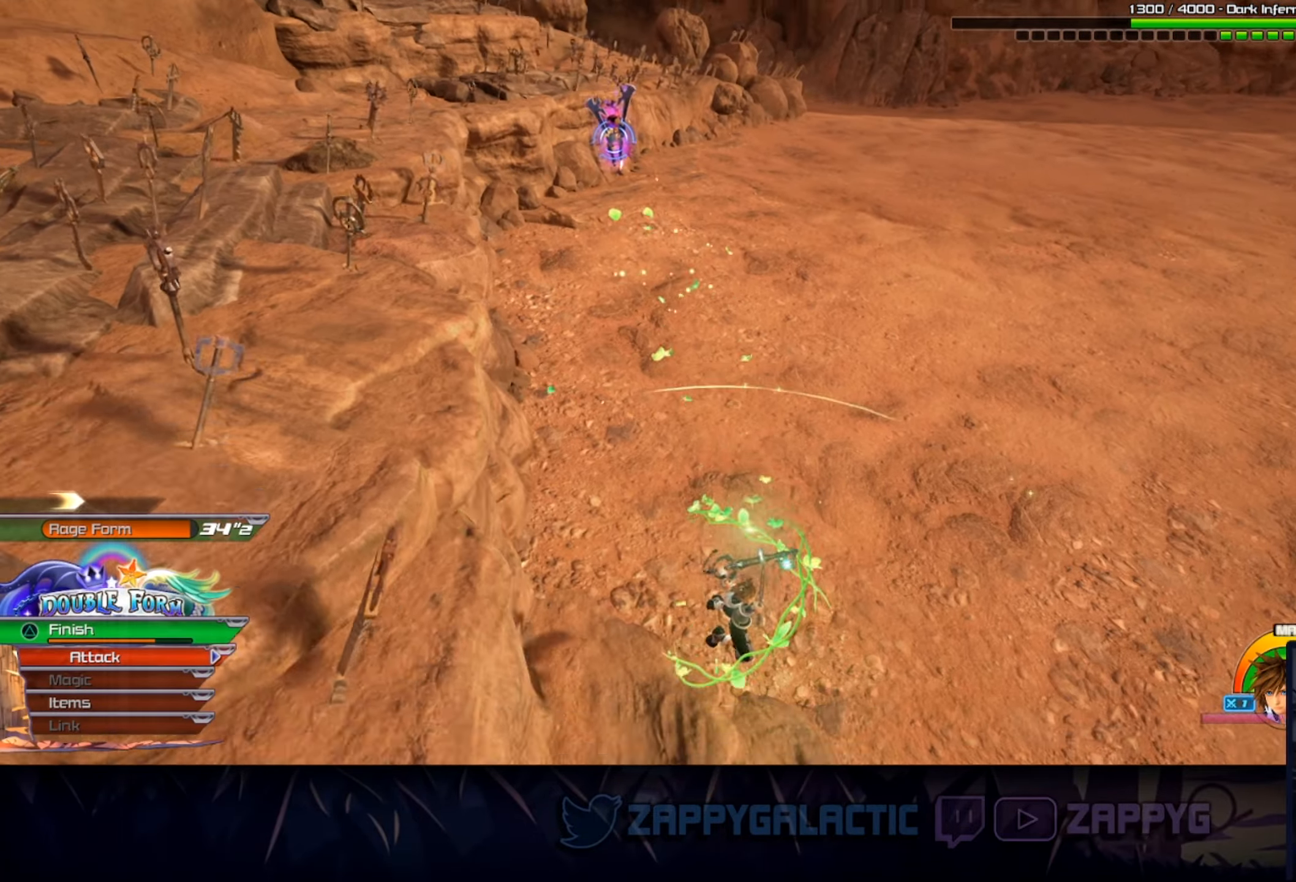
{"buttons": [], "left_stick": "up-right", "right_stick": "up", "events": [[33, "left_stick", "up-right"], [183, "right_stick", "up"]]}
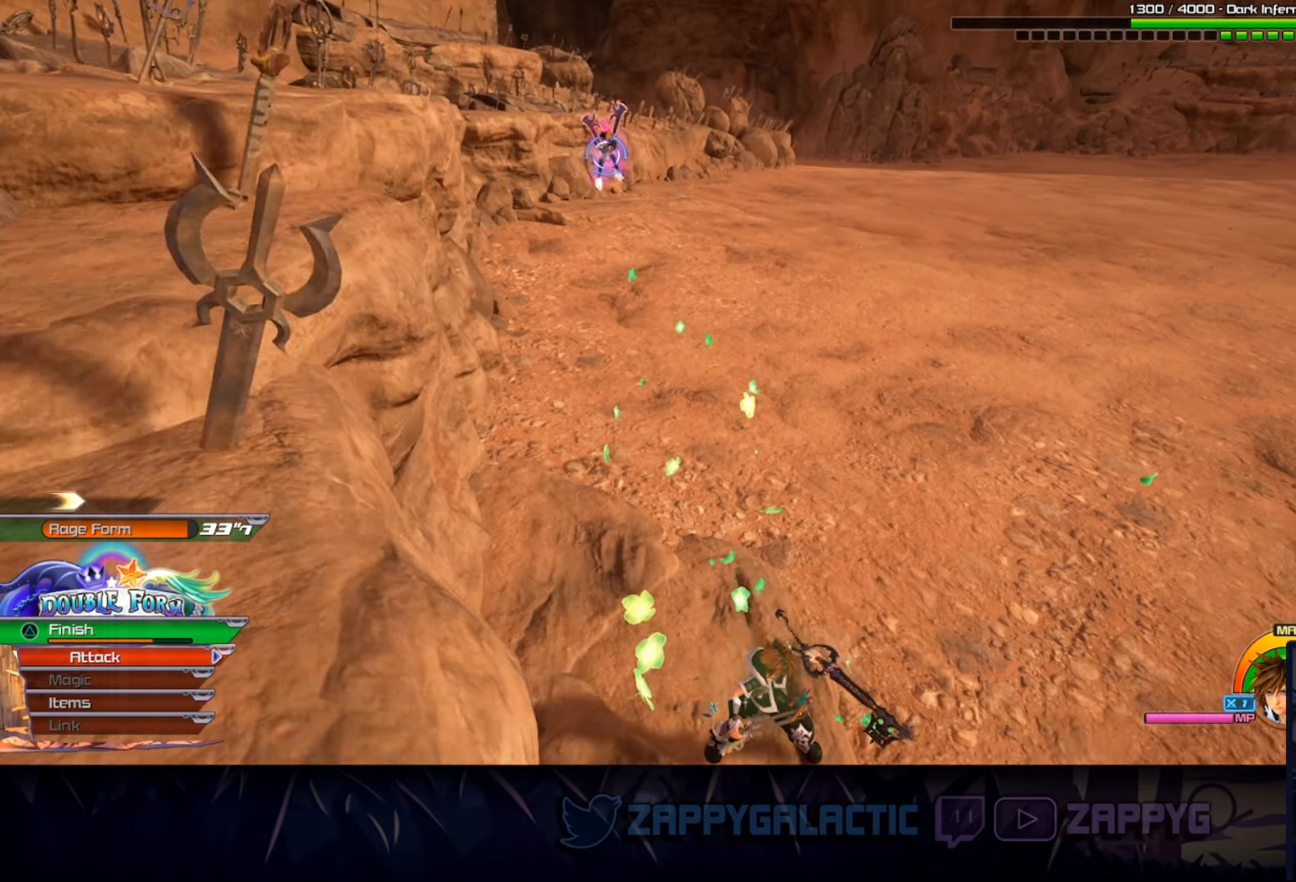
{"buttons": [], "left_stick": "right", "right_stick": "center", "events": [[150, "right_stick", "center"], [317, "left_stick", "right"]]}
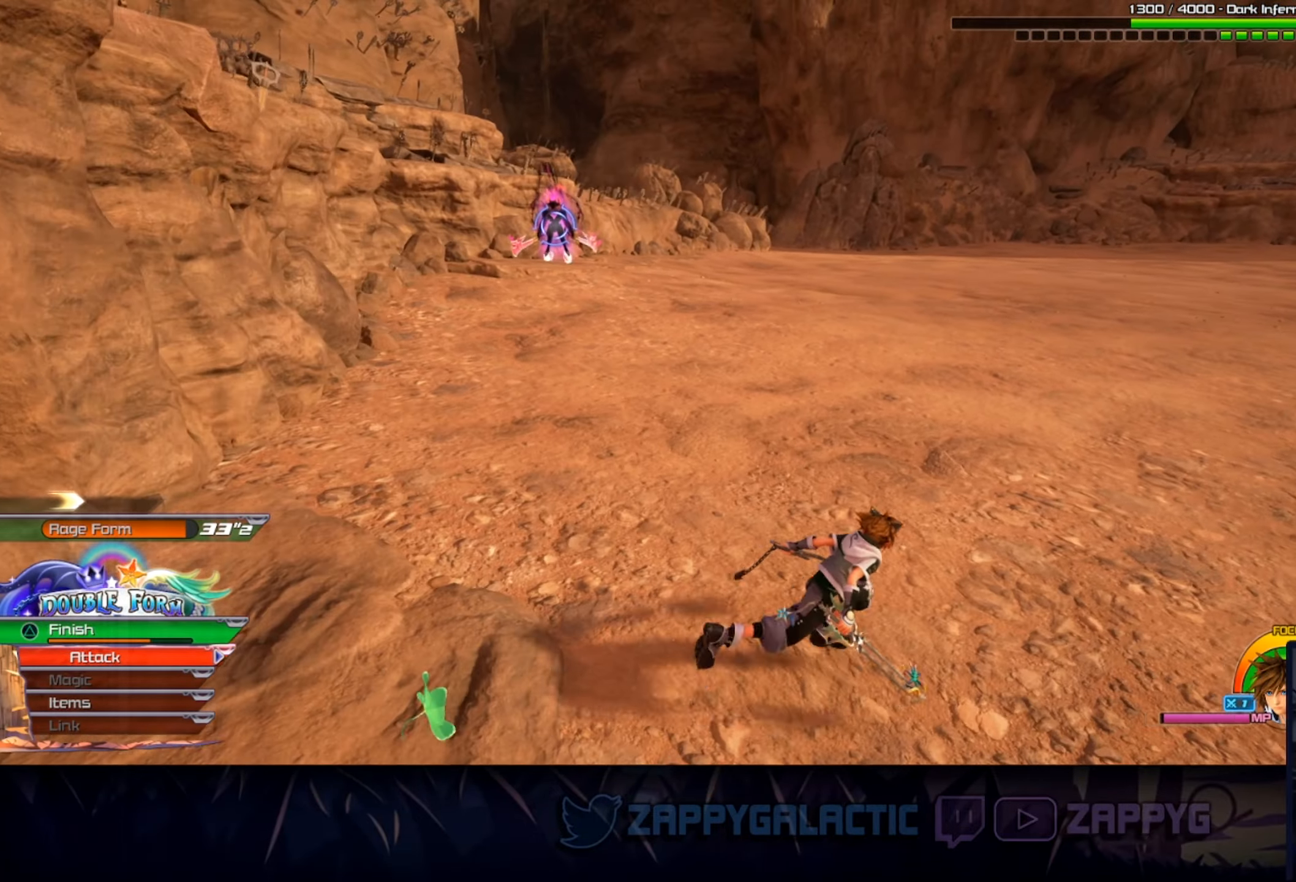
{"buttons": [], "left_stick": "right", "right_stick": "left", "events": [[17, "SQUARE", "down"], [233, "SQUARE", "up"], [367, "right_stick", "left"]]}
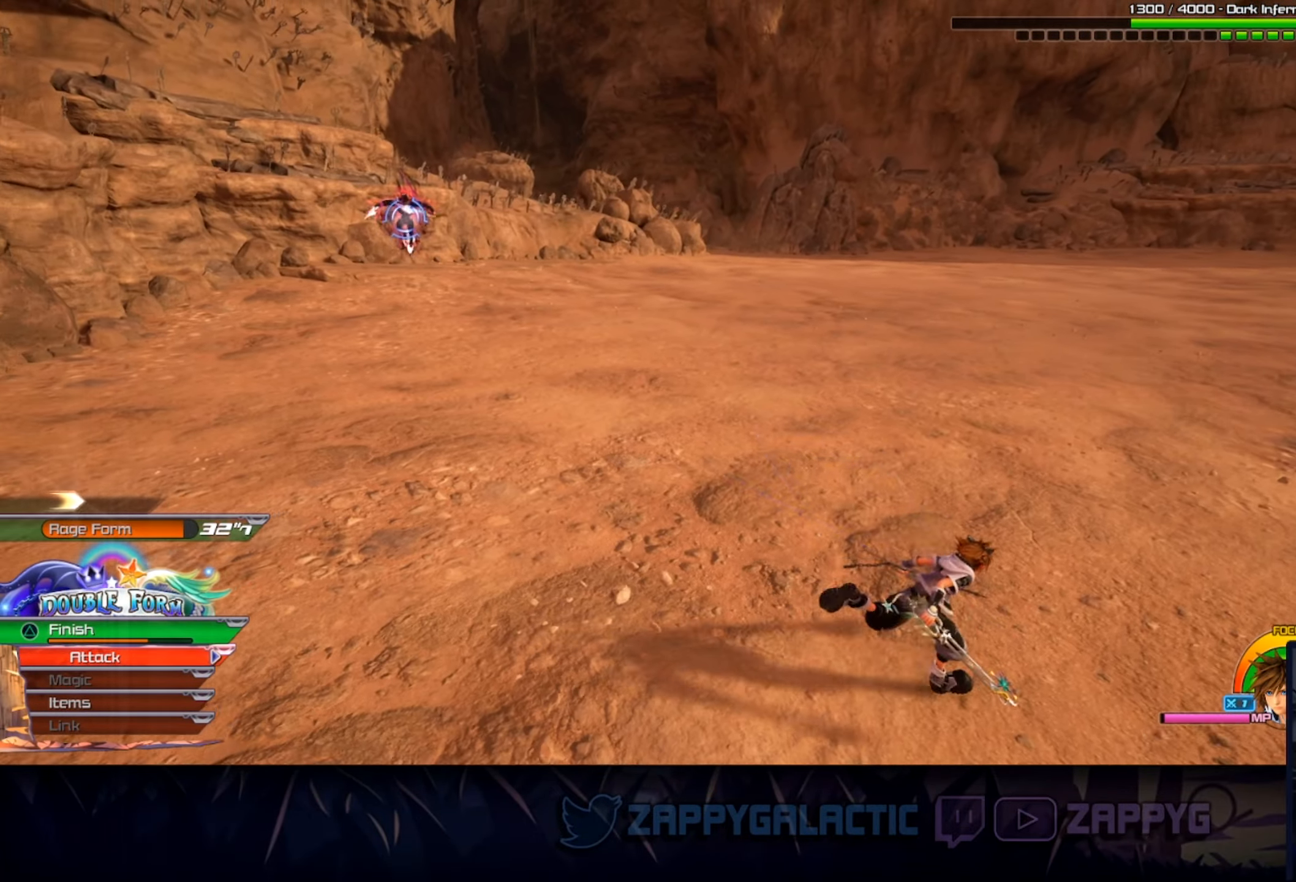
{"buttons": [], "left_stick": "center", "right_stick": "center", "events": [[33, "right_stick", "center"], [200, "left_stick", "center"], [233, "right_stick", "left"], [267, "left_stick", "up"], [400, "right_stick", "center"], [483, "left_stick", "center"]]}
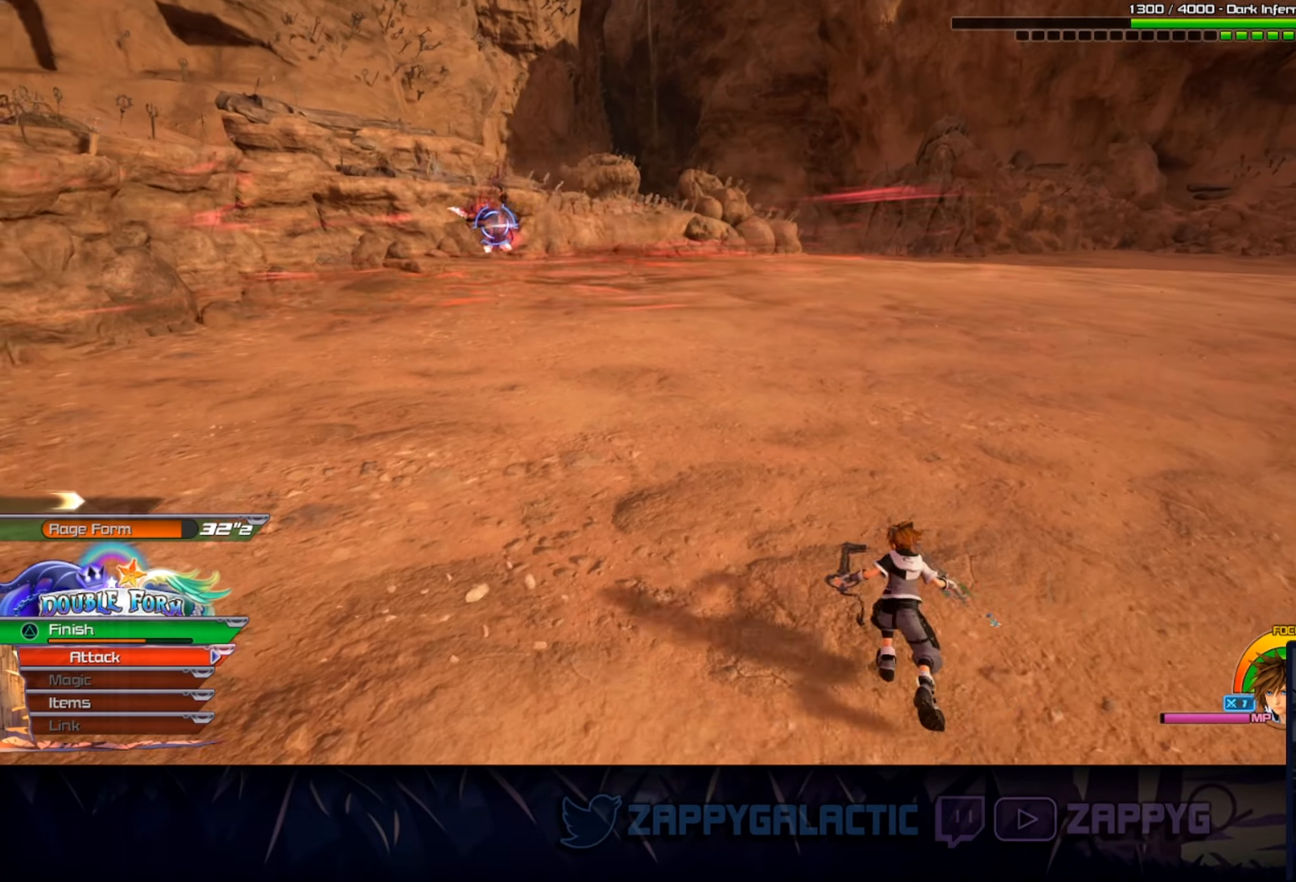
{"buttons": ["CIRCLE"], "left_stick": "up-left", "right_stick": "center", "events": [[133, "right_stick", "left"], [267, "right_stick", "center"], [317, "left_stick", "up"], [384, "CIRCLE", "down"], [484, "left_stick", "up-left"]]}
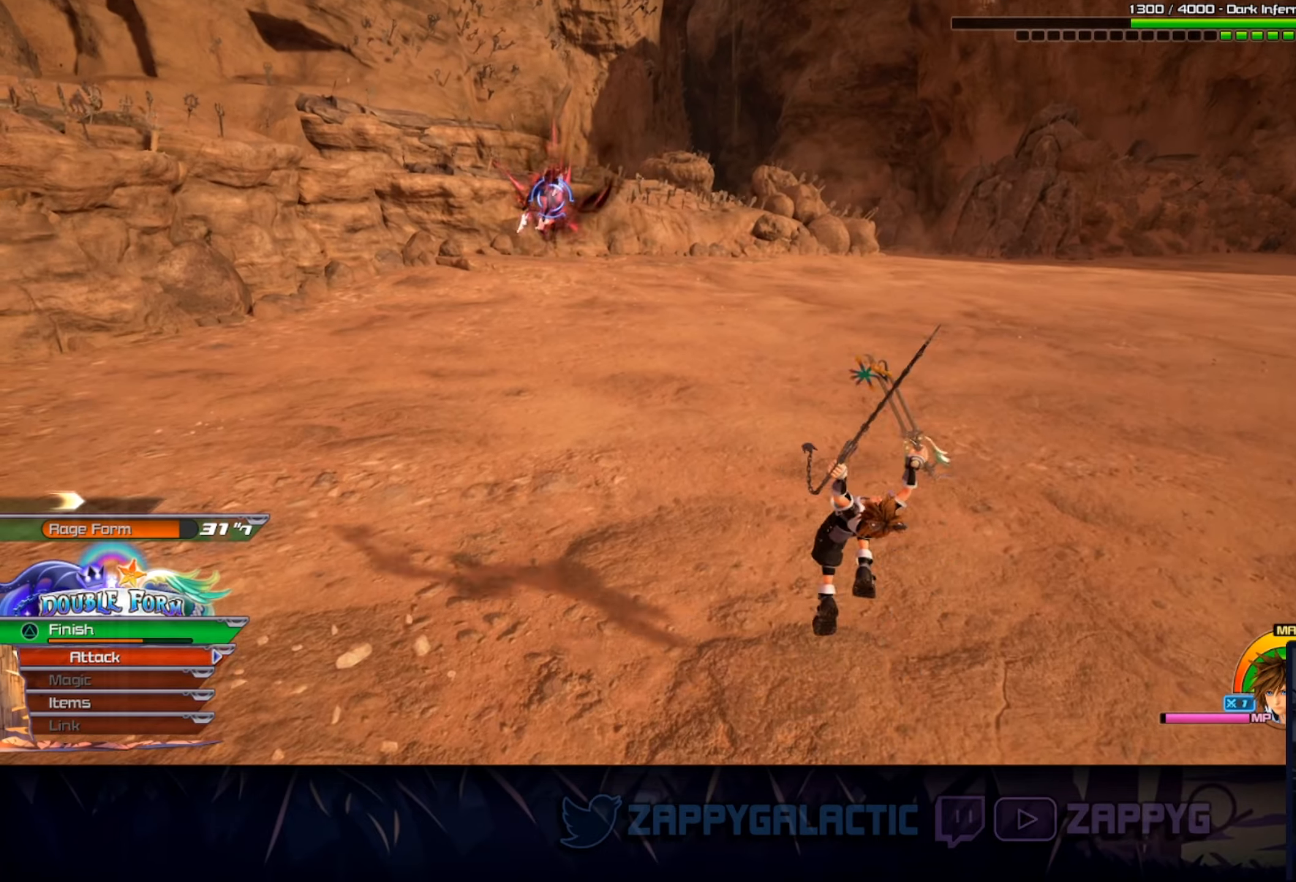
{"buttons": ["R1"], "left_stick": "up-left", "right_stick": "center", "events": [[50, "CIRCLE", "up"], [134, "R1", "down"], [134, "right_stick", "left"], [150, "left_stick", "center"], [284, "right_stick", "center"], [334, "left_stick", "up-left"]]}
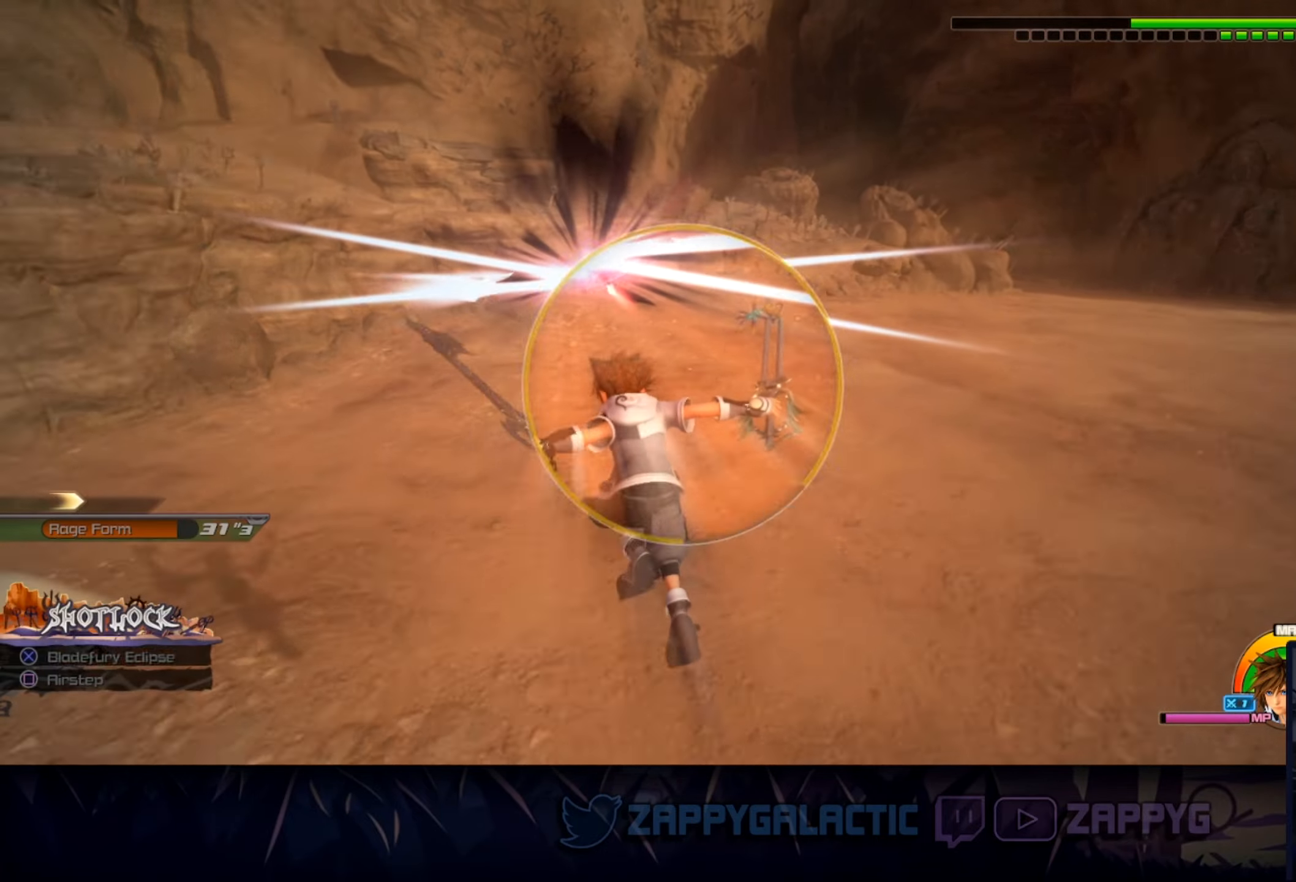
{"buttons": ["R1"], "left_stick": "center", "right_stick": "center", "events": [[50, "left_stick", "center"], [117, "SQUARE", "down"], [234, "SQUARE", "up"], [284, "SQUARE", "down"], [384, "SQUARE", "up"]]}
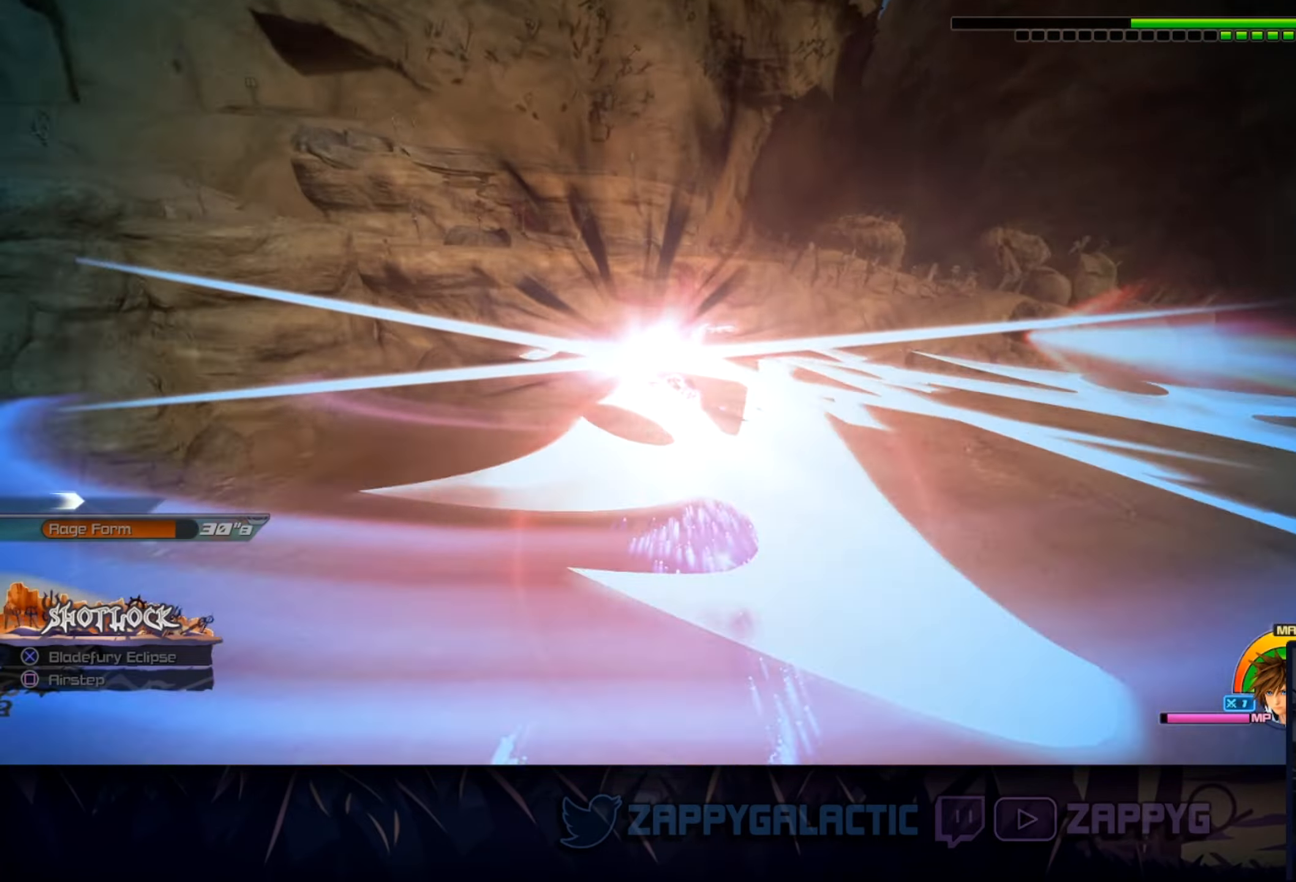
{"buttons": ["CROSS"], "left_stick": "center", "right_stick": "center", "events": [[67, "R1", "up"], [450, "CROSS", "down"]]}
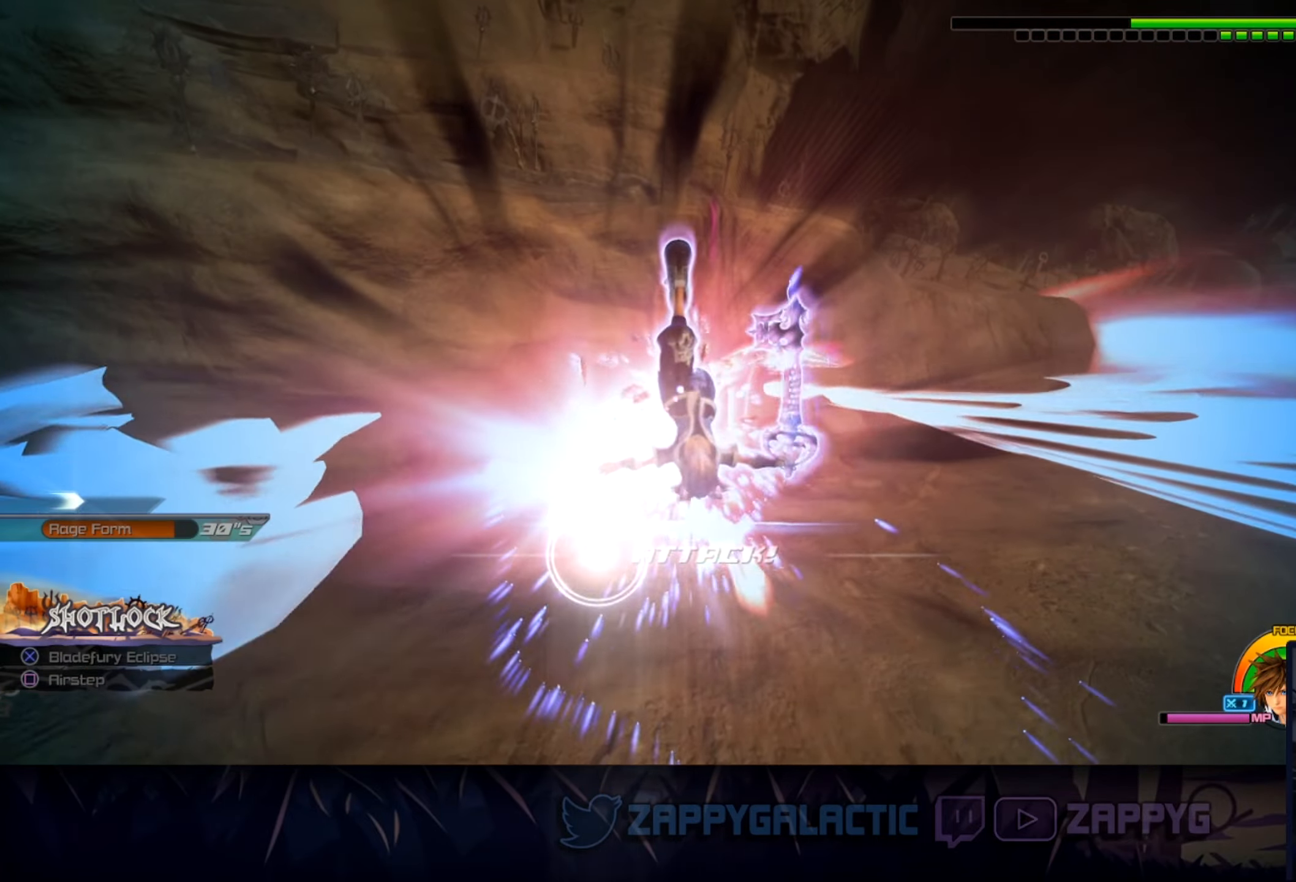
{"buttons": ["CROSS"], "left_stick": "center", "right_stick": "center", "events": [[50, "CROSS", "up"], [117, "CROSS", "down"], [217, "CROSS", "up"], [284, "CROSS", "down"], [400, "CROSS", "up"], [467, "CROSS", "down"]]}
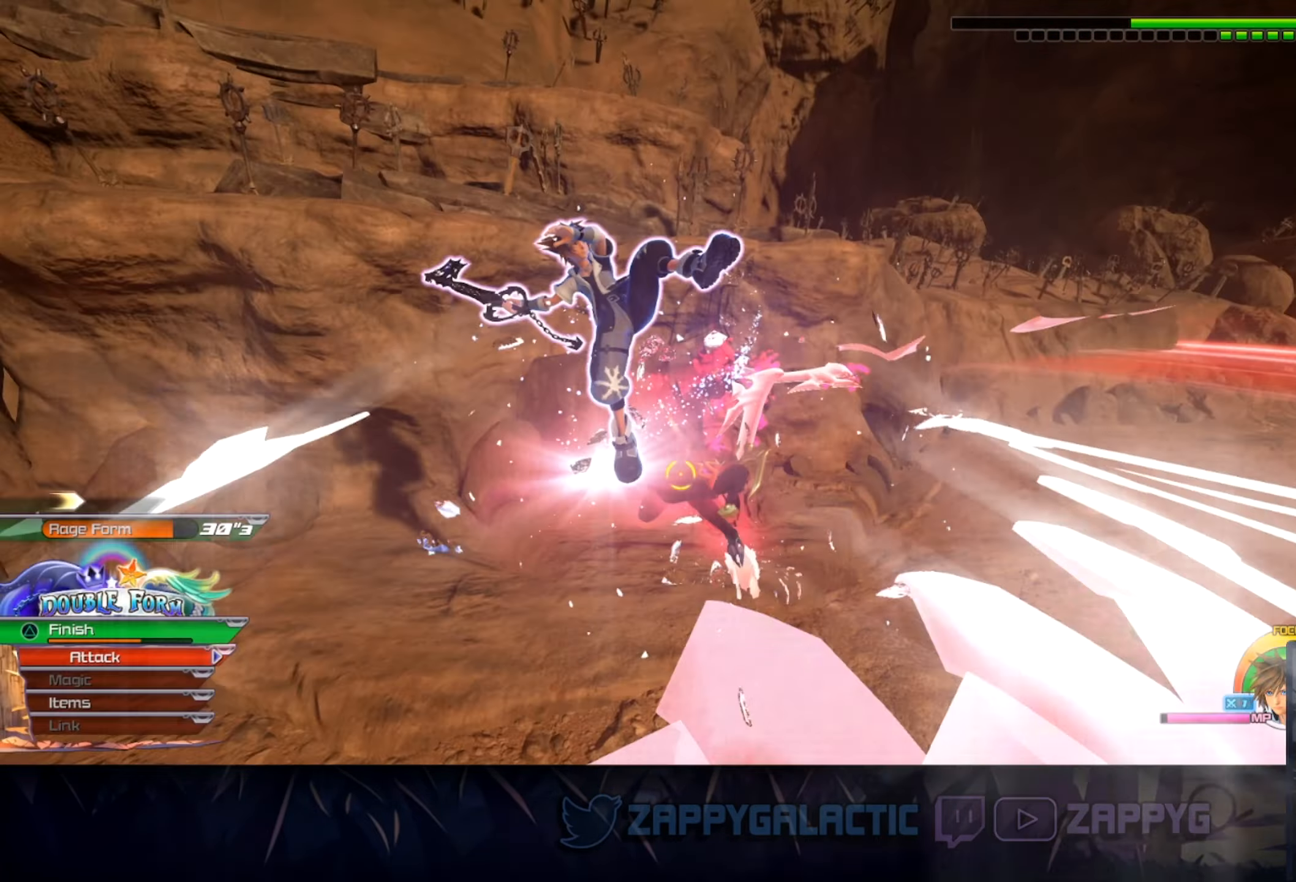
{"buttons": [], "left_stick": "center", "right_stick": "center", "events": [[84, "CROSS", "up"], [150, "CROSS", "down"], [267, "CROSS", "up"], [334, "CROSS", "down"], [450, "CROSS", "up"]]}
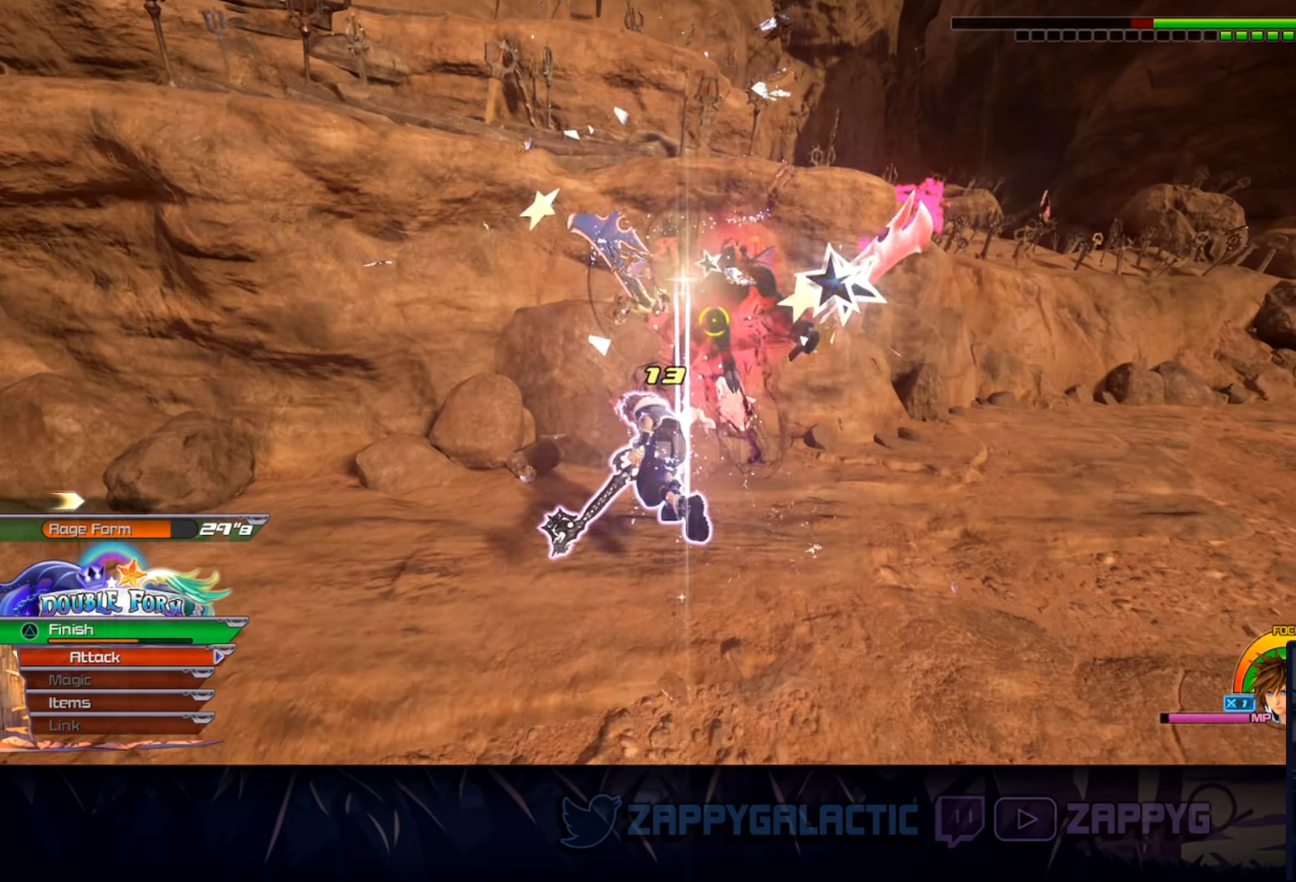
{"buttons": [], "left_stick": "up-right", "right_stick": "center", "events": [[17, "CROSS", "down"], [117, "CROSS", "up"], [184, "CROSS", "down"], [284, "left_stick", "up-right"], [300, "CROSS", "up"], [384, "CROSS", "down"], [467, "CROSS", "up"]]}
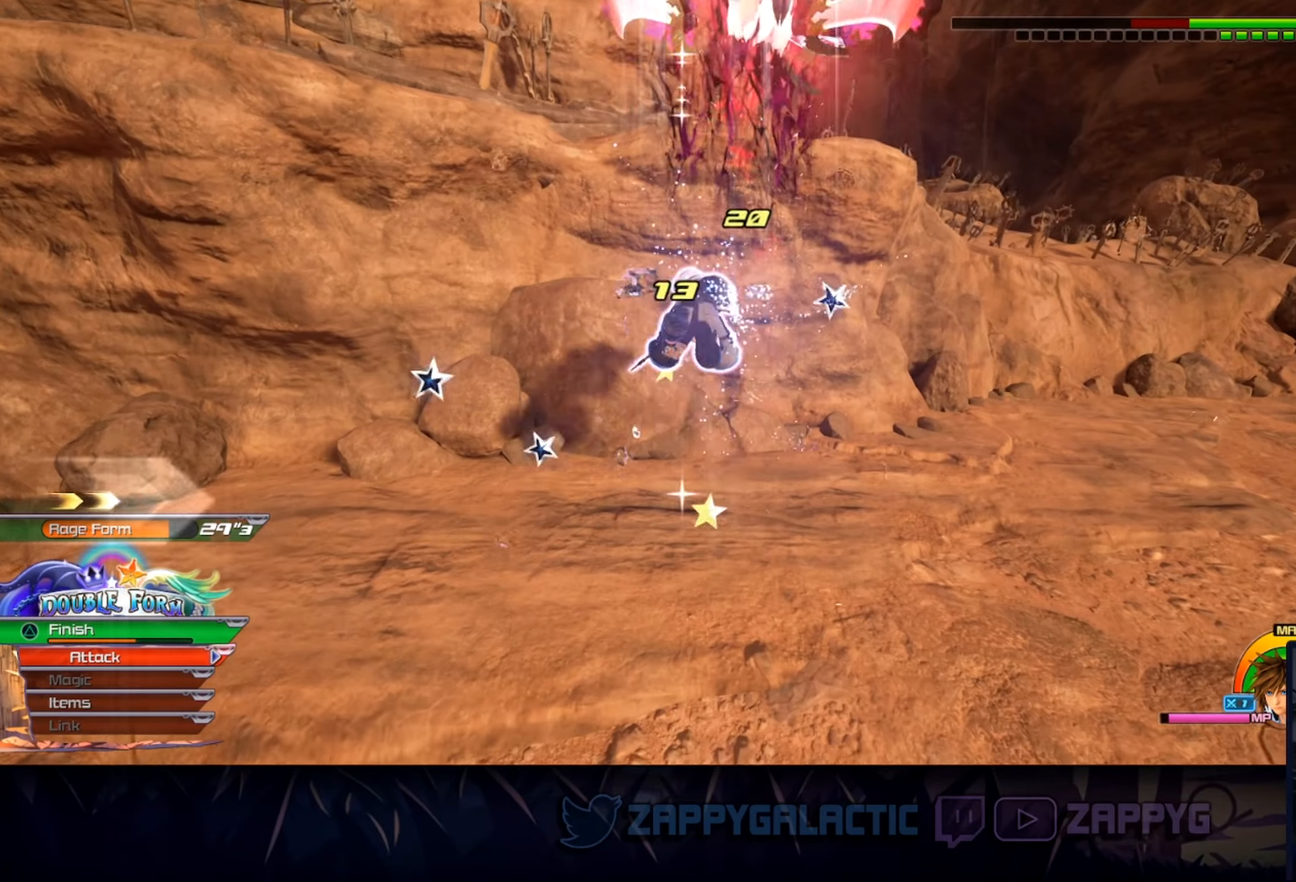
{"buttons": ["CROSS"], "left_stick": "up-right", "right_stick": "center", "events": [[50, "CROSS", "down"], [167, "CROSS", "up"], [234, "CROSS", "down"], [350, "CROSS", "up"], [417, "CROSS", "down"]]}
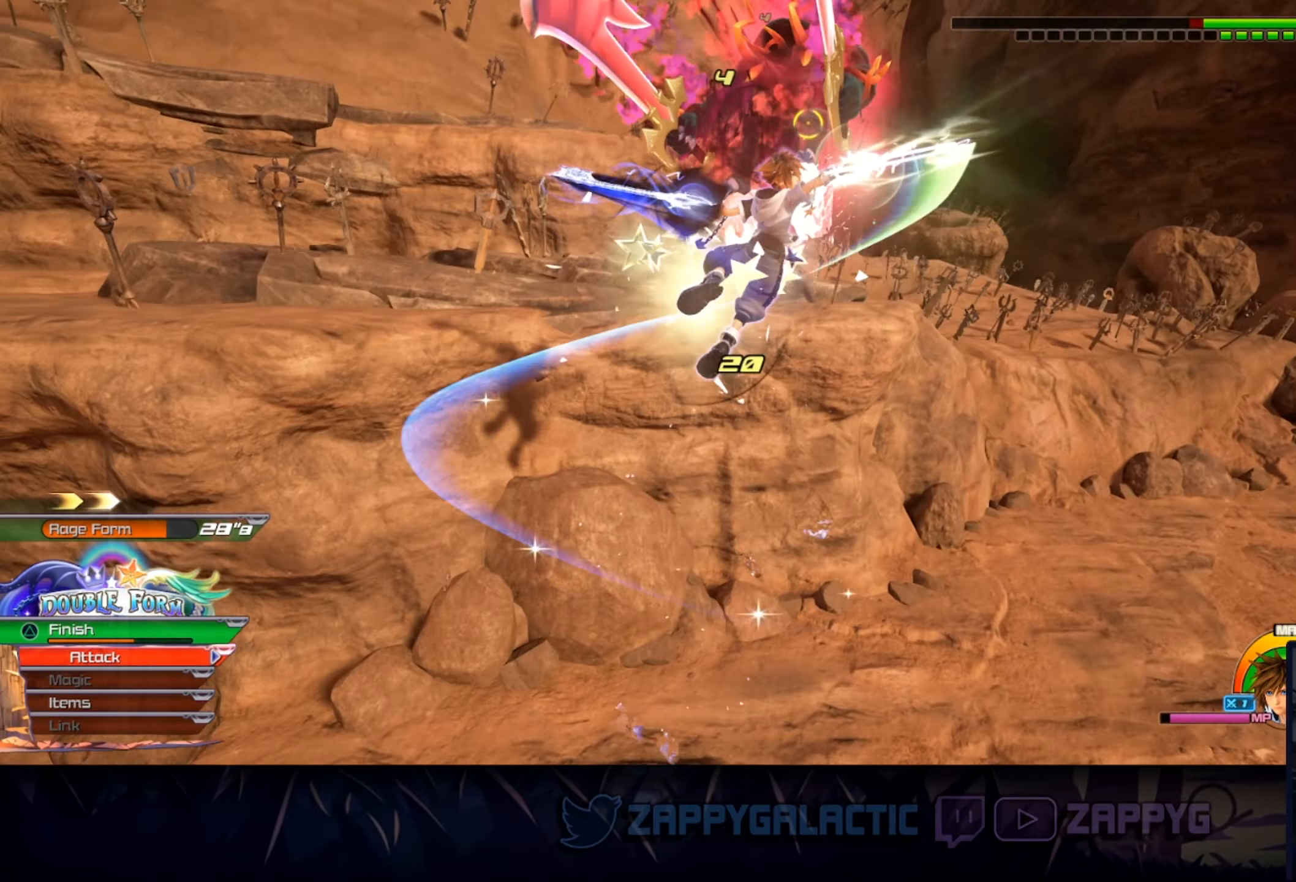
{"buttons": [], "left_stick": "right", "right_stick": "center", "events": [[34, "CROSS", "up"], [84, "CROSS", "down"], [217, "CROSS", "up"], [267, "CROSS", "down"], [350, "left_stick", "right"], [367, "R1", "down"], [467, "CROSS", "up"], [467, "R1", "up"]]}
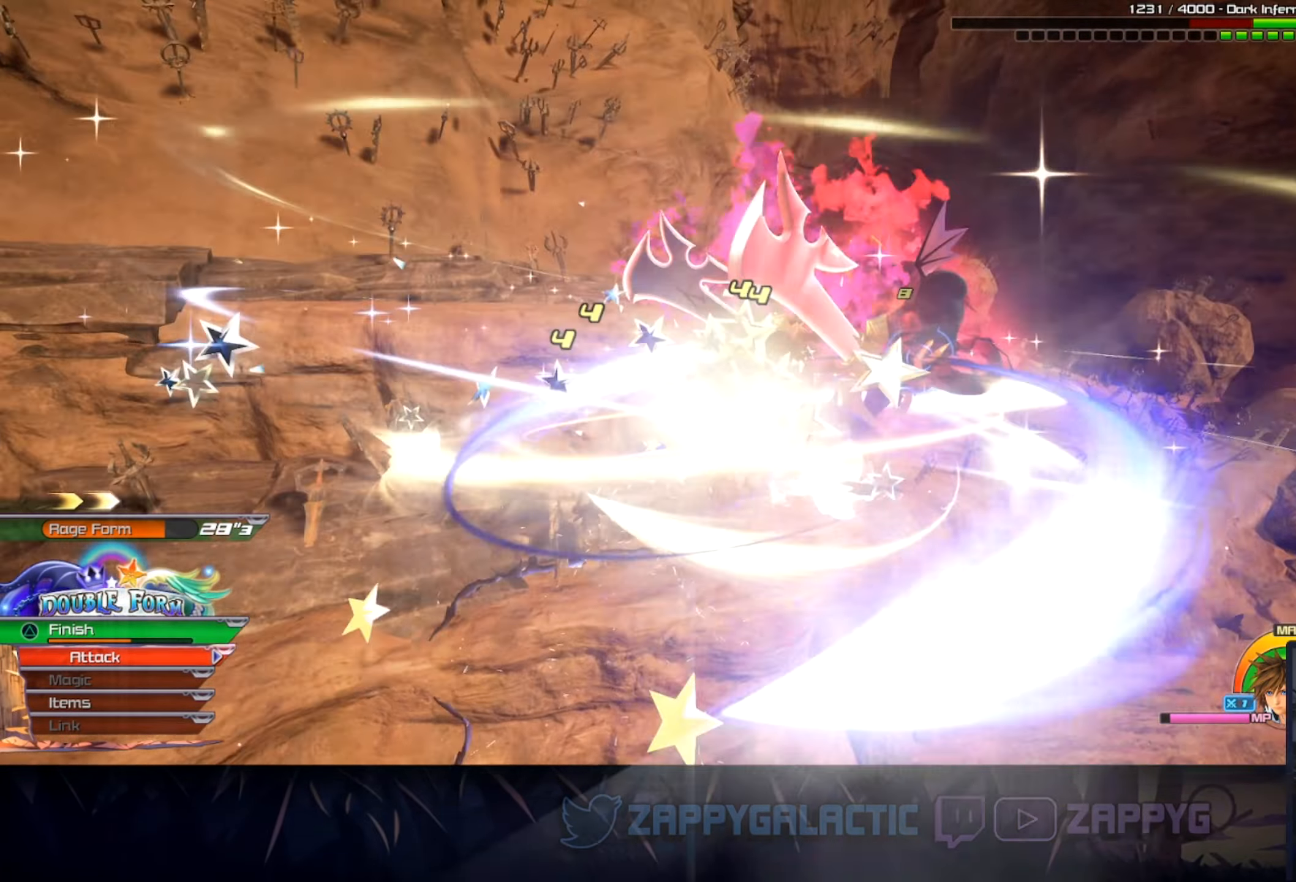
{"buttons": [], "left_stick": "right", "right_stick": "center", "events": [[67, "CROSS", "down"], [184, "CROSS", "up"], [267, "CROSS", "down"], [350, "CROSS", "up"]]}
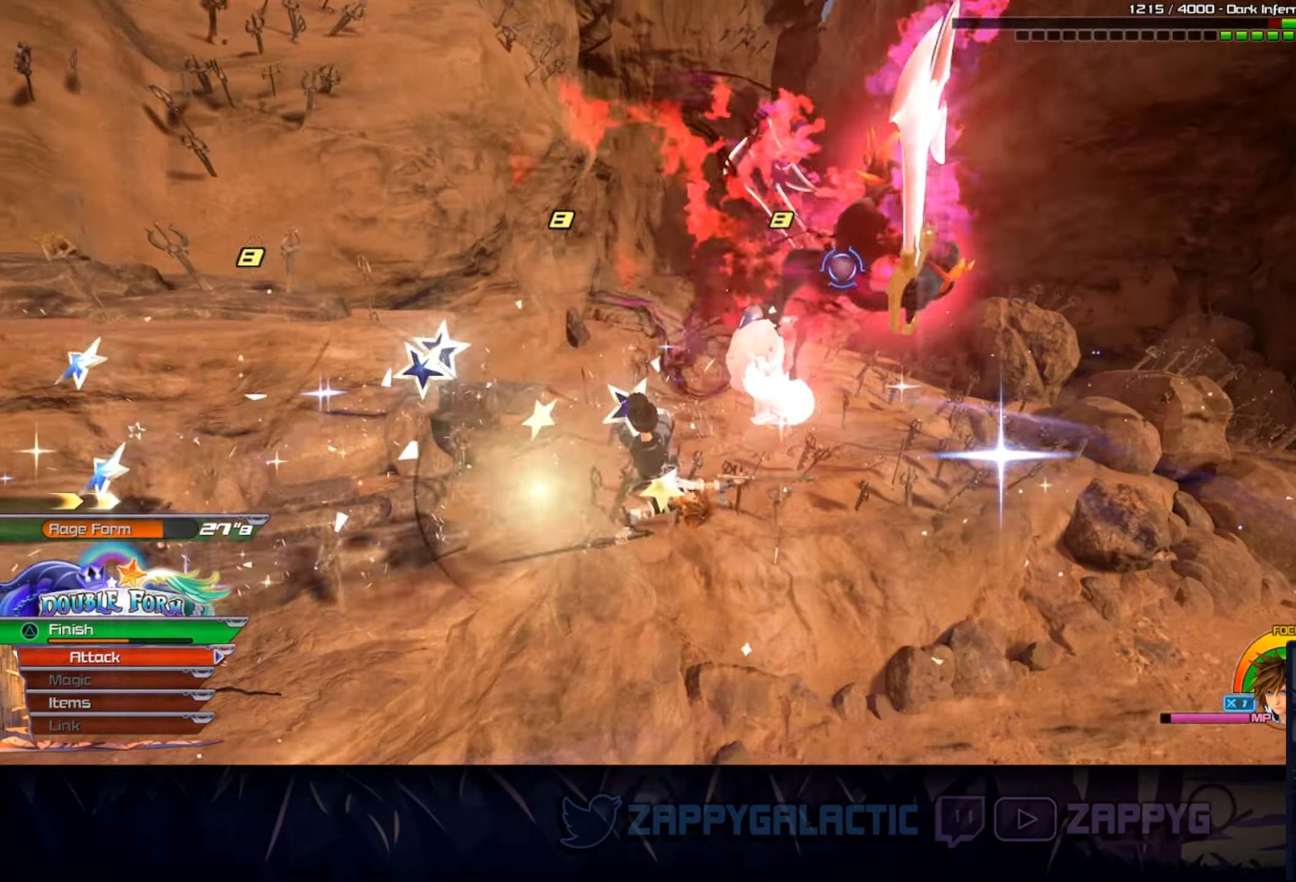
{"buttons": [], "left_stick": "right", "right_stick": "center", "events": [[50, "right_stick", "right"], [283, "right_stick", "center"]]}
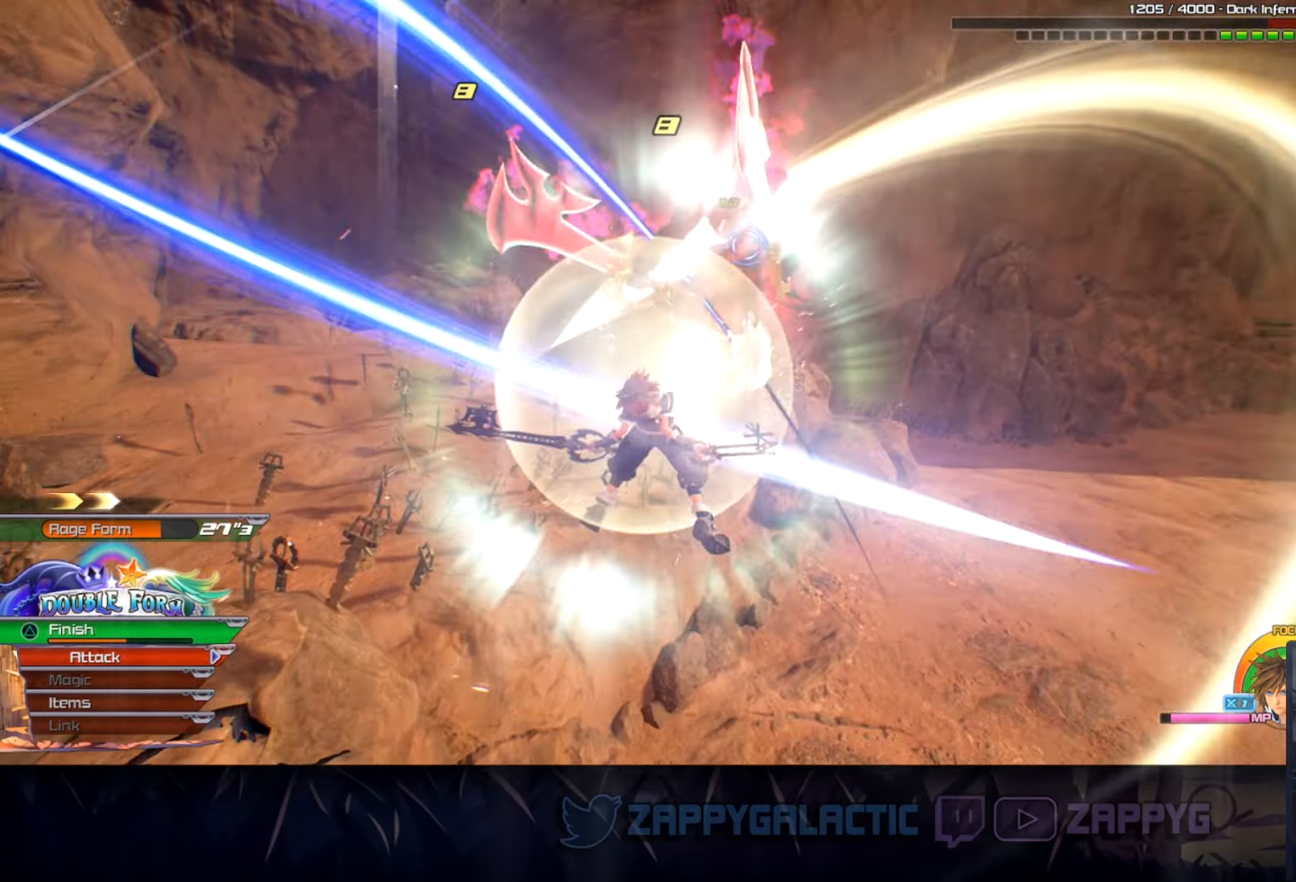
{"buttons": [], "left_stick": "up-right", "right_stick": "center", "events": [[383, "CROSS", "down"], [466, "left_stick", "up-right"], [500, "CROSS", "up"]]}